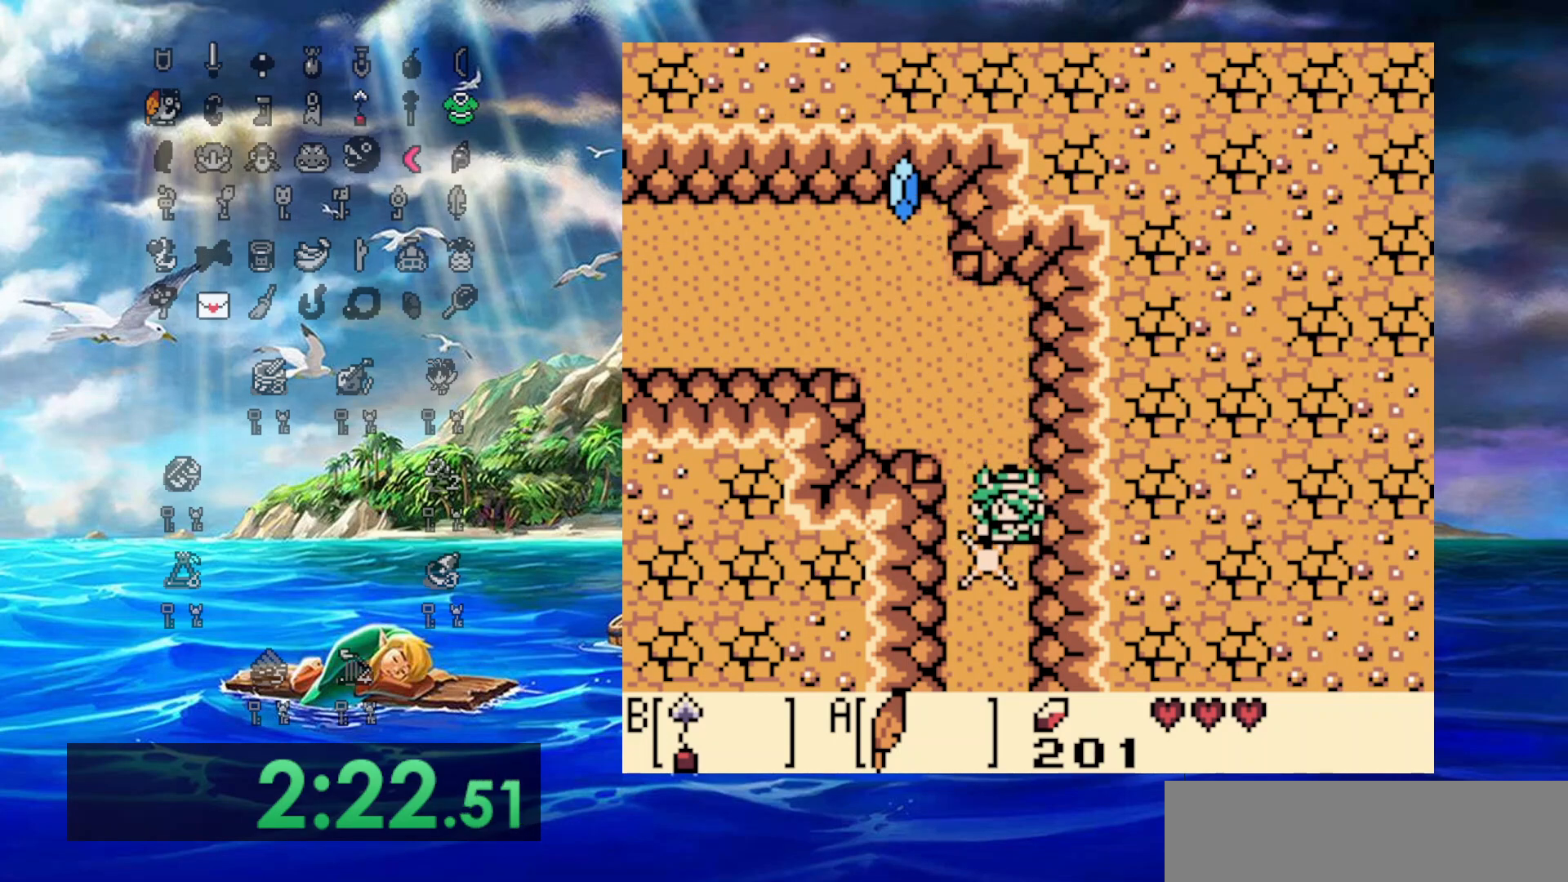
Gameplay with a controller (Nintendo layout); each line is a JSON object with the inputs held at the frame after it. "events" lists button and stick changes between this image and that frame as [ms after this image, input, new state], when the widget could be followed in between. Not read: L3 R3.
{"buttons": ["DPAD_DOWN"], "events": [[250, "DPAD_LEFT", "down"], [383, "DPAD_LEFT", "up"]]}
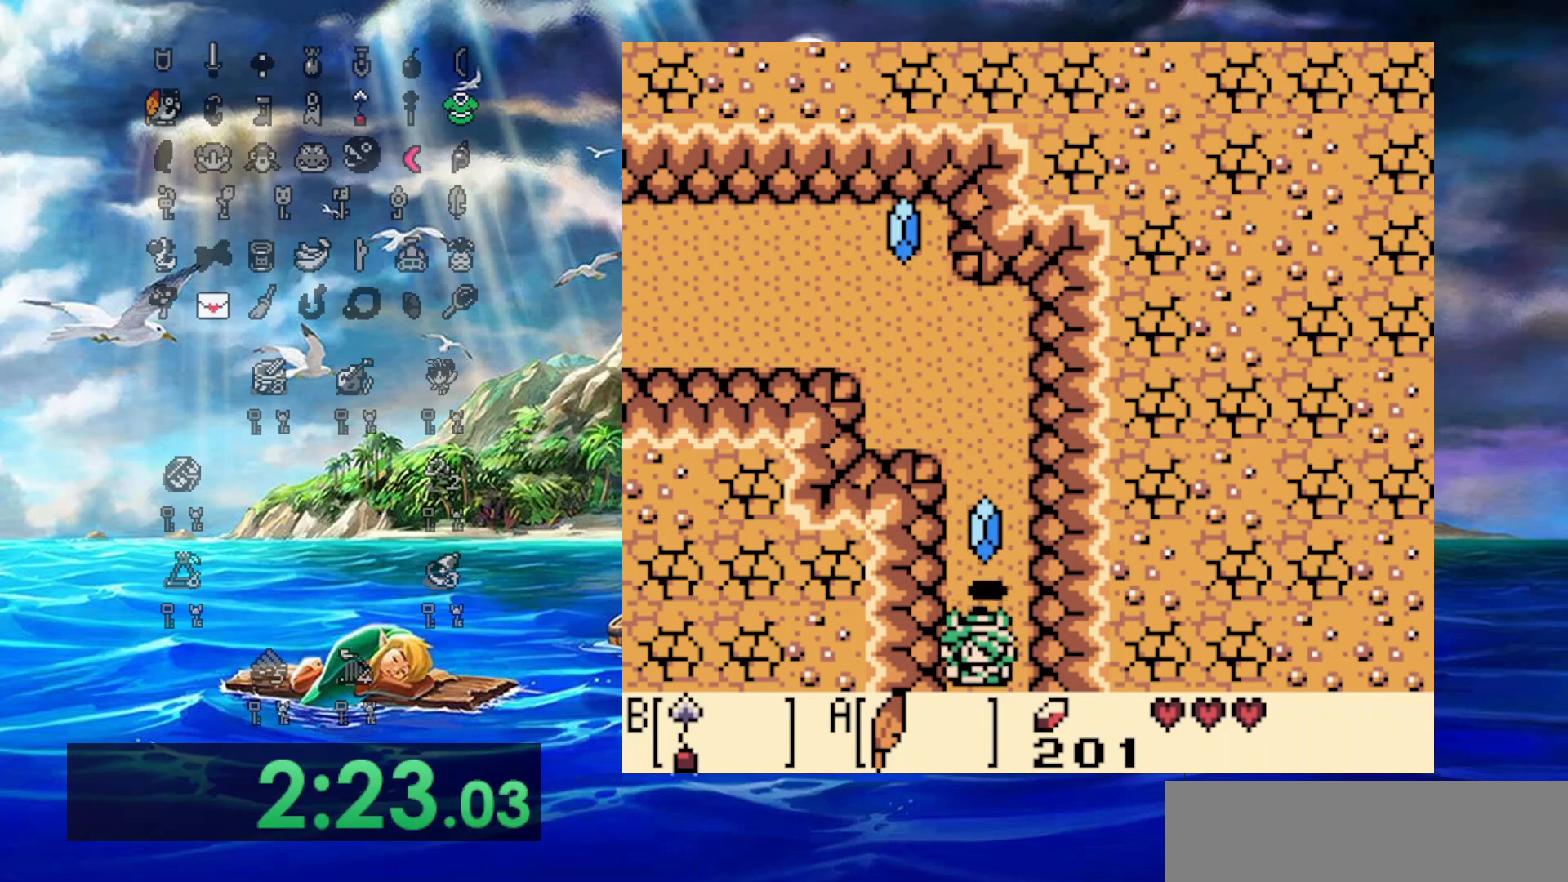
{"buttons": ["DPAD_DOWN"], "events": []}
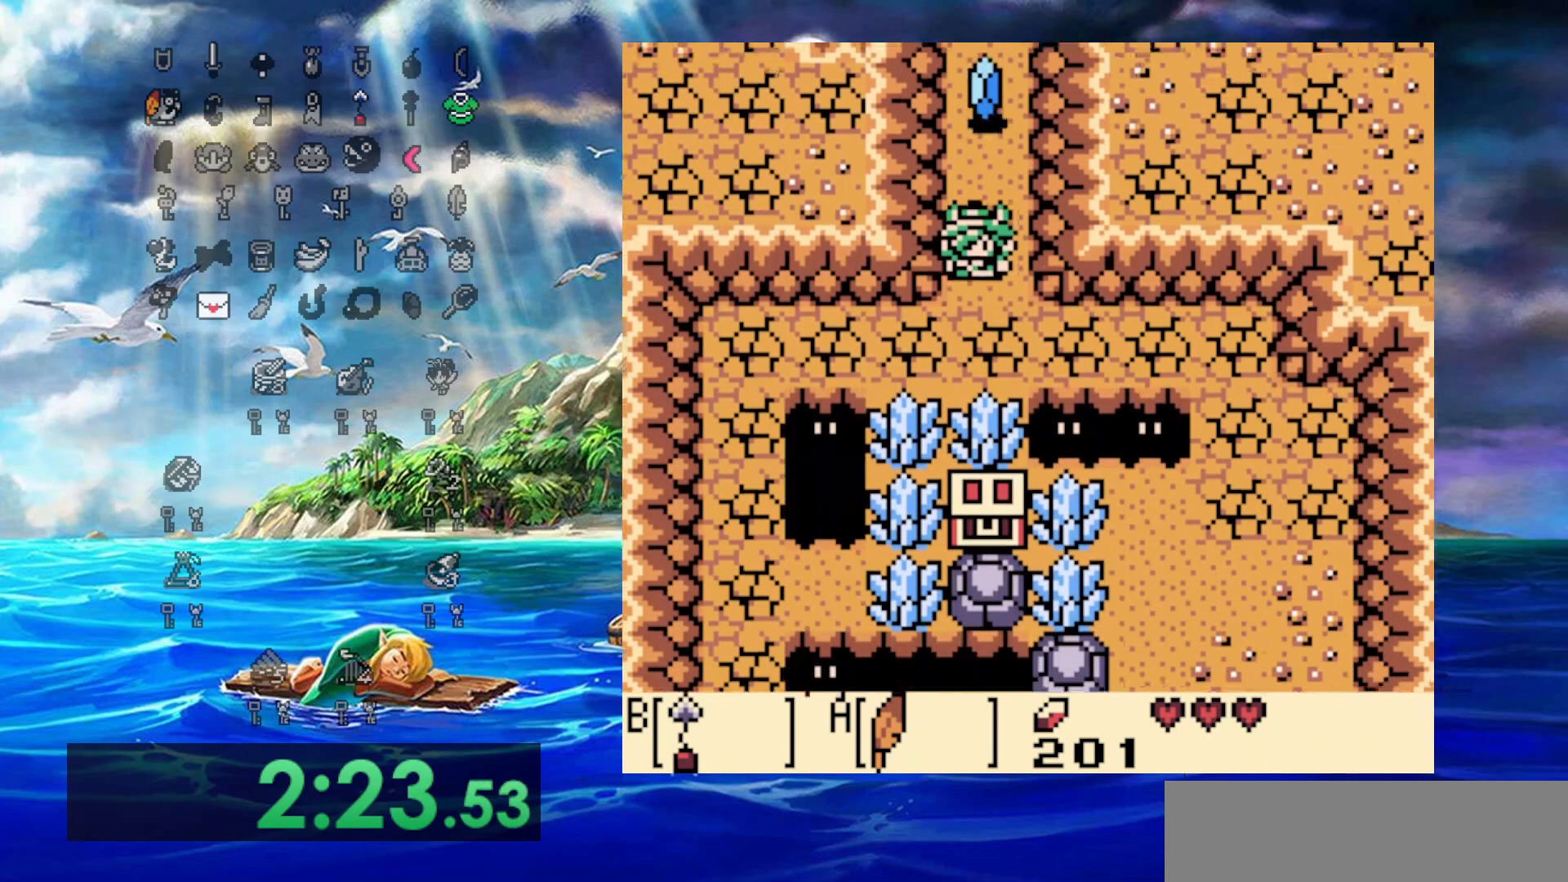
{"buttons": ["DPAD_LEFT"], "events": [[400, "DPAD_LEFT", "down"], [433, "DPAD_DOWN", "up"]]}
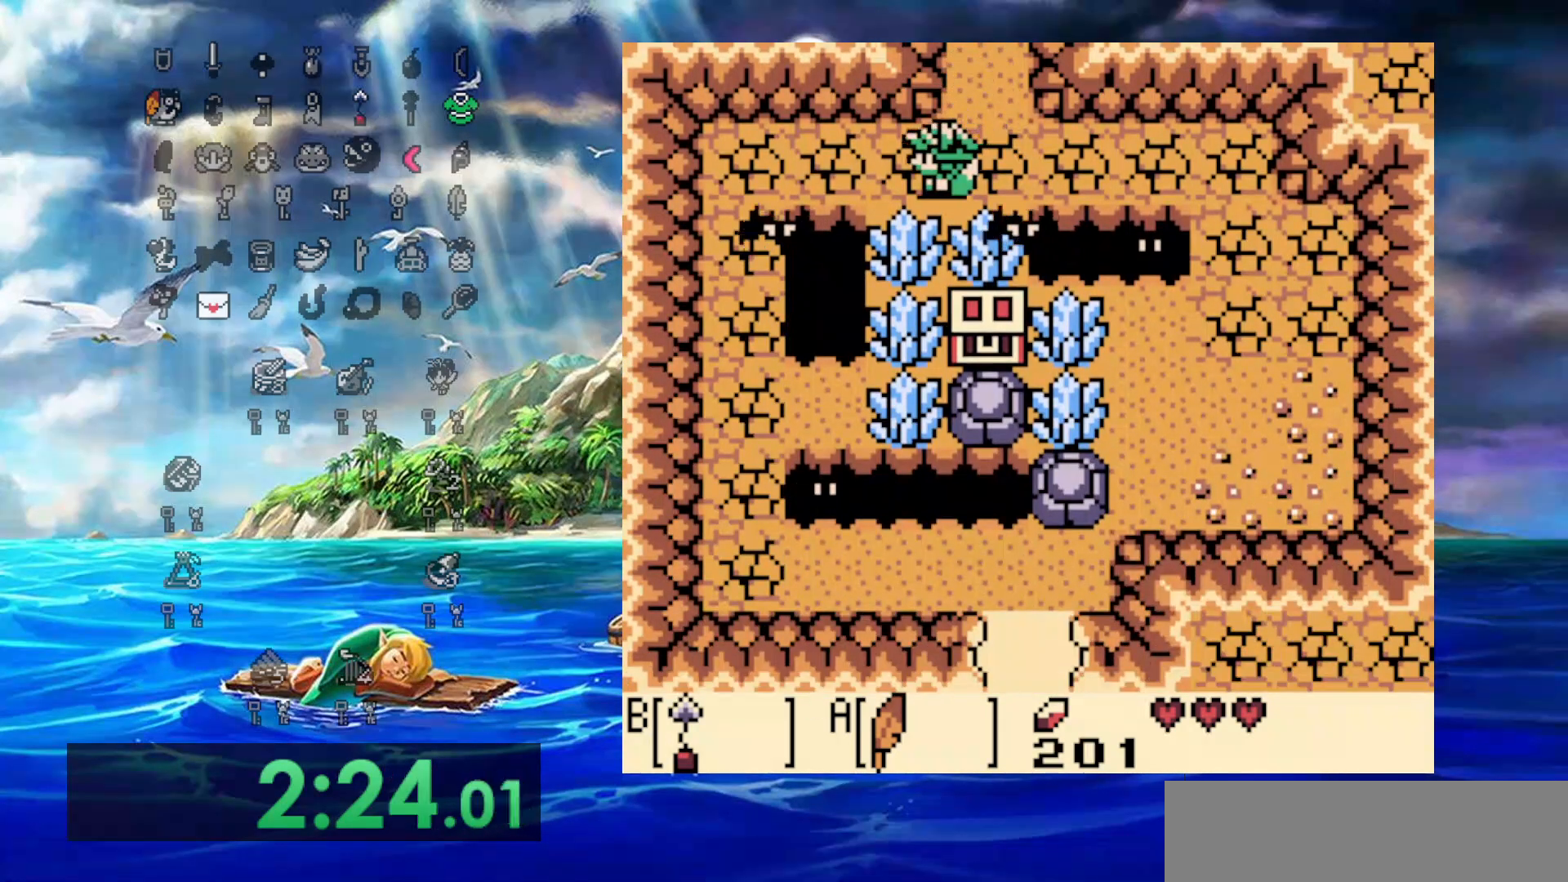
{"buttons": ["DPAD_LEFT"], "events": [[300, "B", "down"], [433, "B", "up"]]}
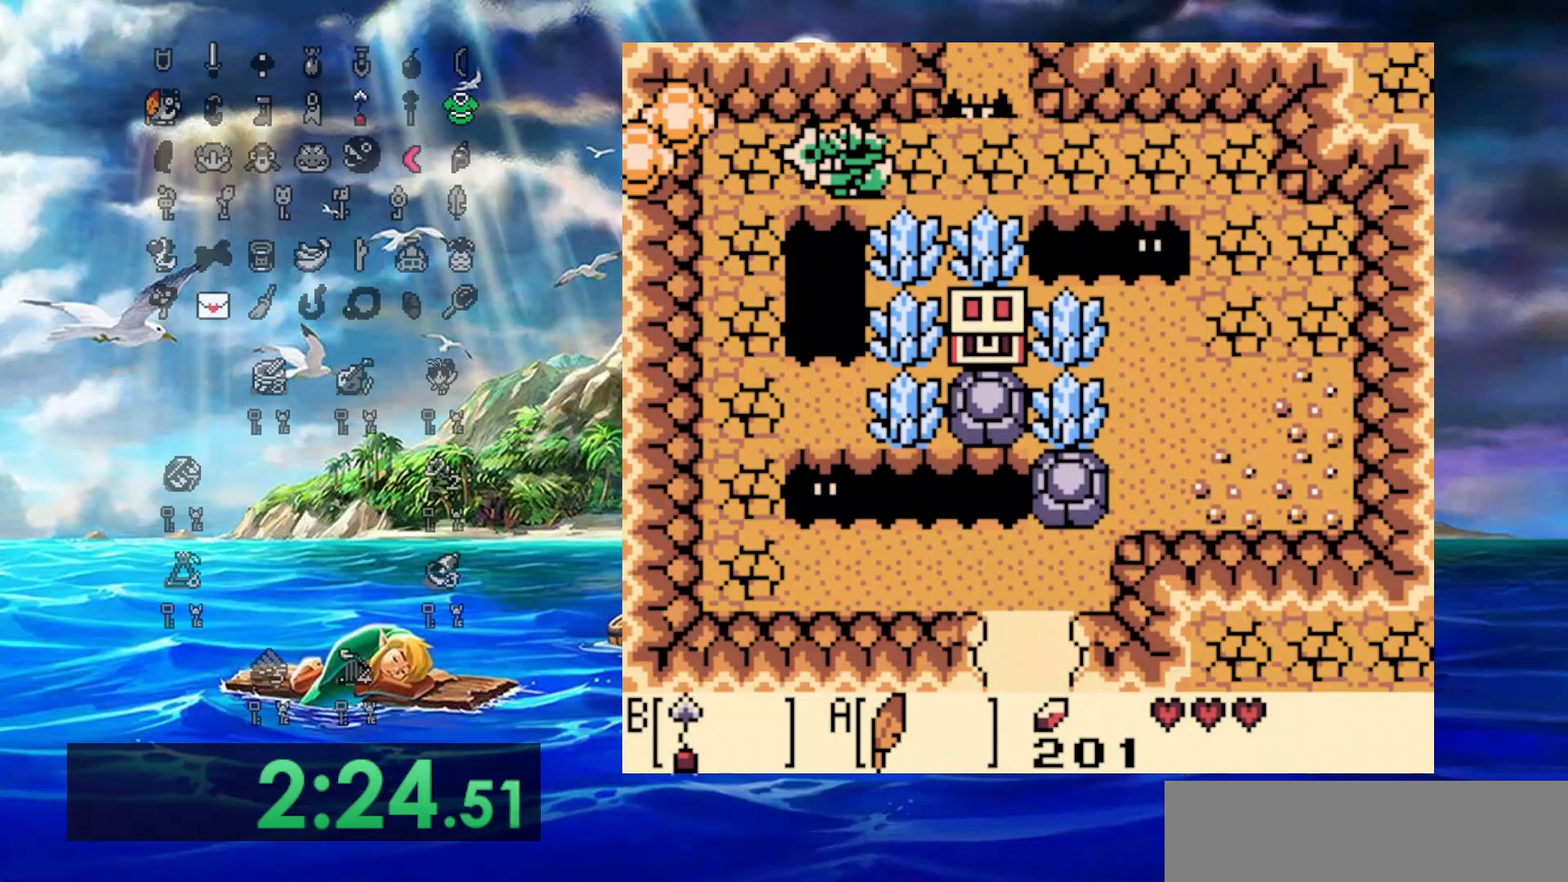
{"buttons": ["DPAD_DOWN"], "events": [[367, "DPAD_DOWN", "down"], [417, "DPAD_LEFT", "up"]]}
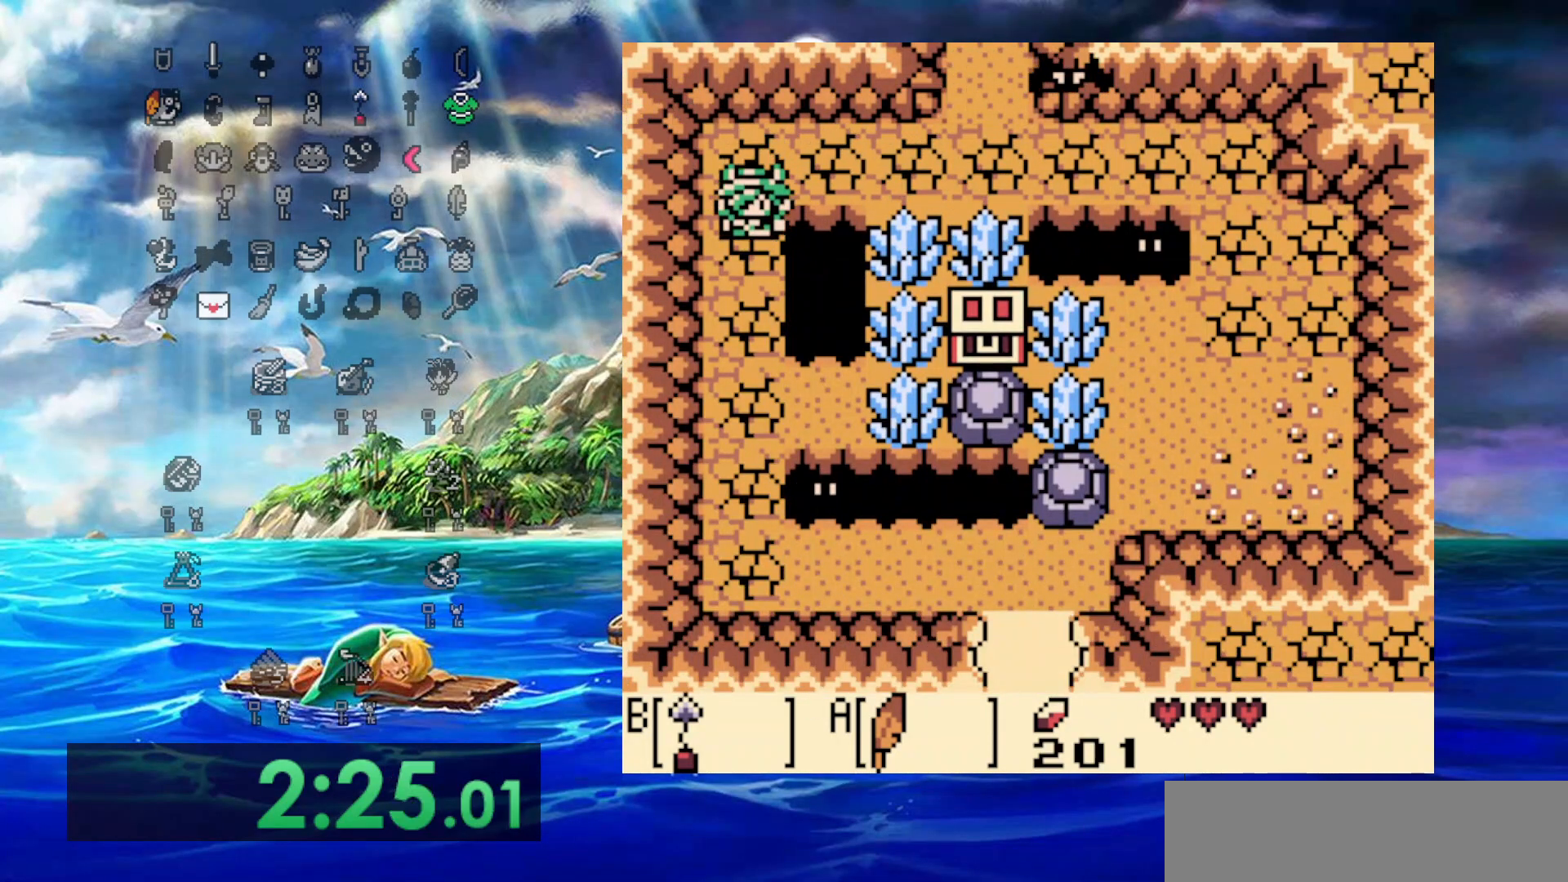
{"buttons": ["DPAD_DOWN"], "events": [[383, "DPAD_RIGHT", "down"], [467, "DPAD_RIGHT", "up"]]}
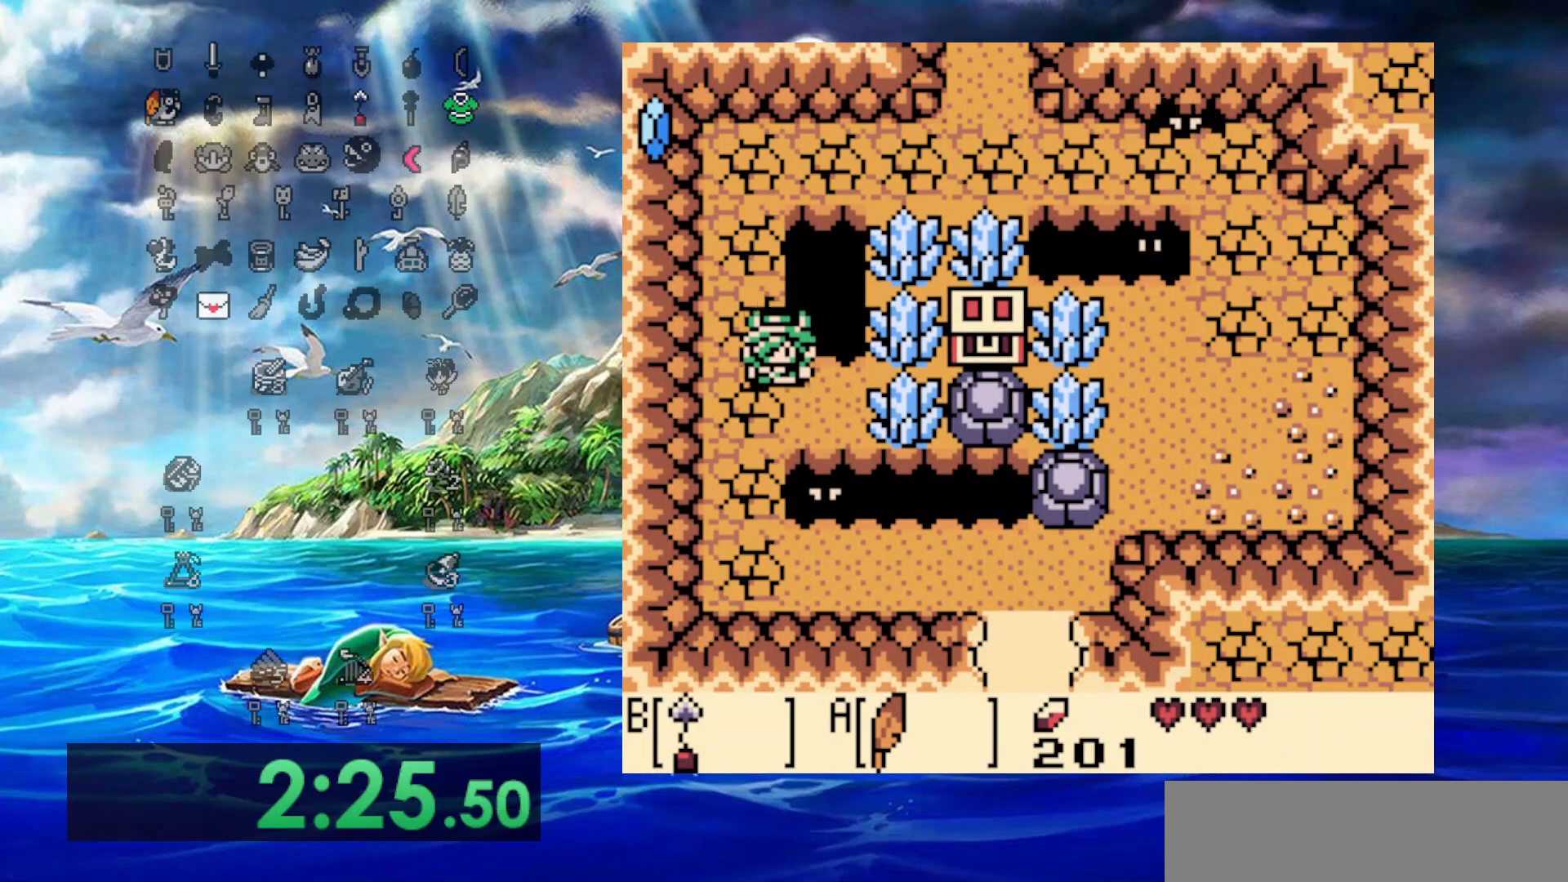
{"buttons": ["DPAD_DOWN", "DPAD_LEFT"], "events": [[133, "B", "down"], [267, "B", "up"], [300, "DPAD_LEFT", "down"]]}
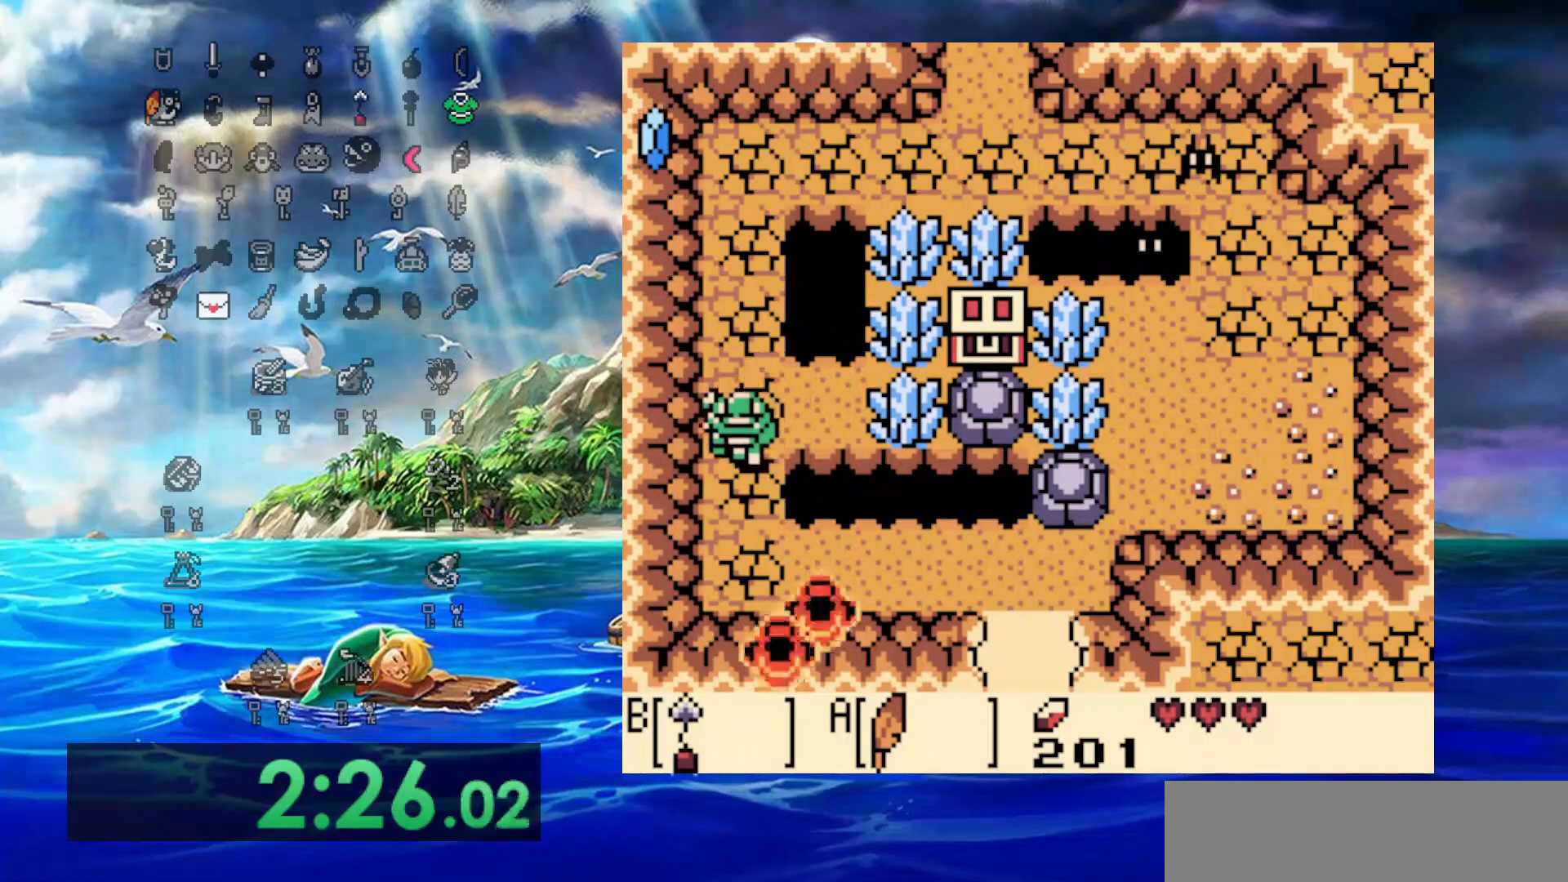
{"buttons": ["DPAD_DOWN", "DPAD_RIGHT"], "events": [[117, "DPAD_LEFT", "up"], [483, "DPAD_RIGHT", "down"]]}
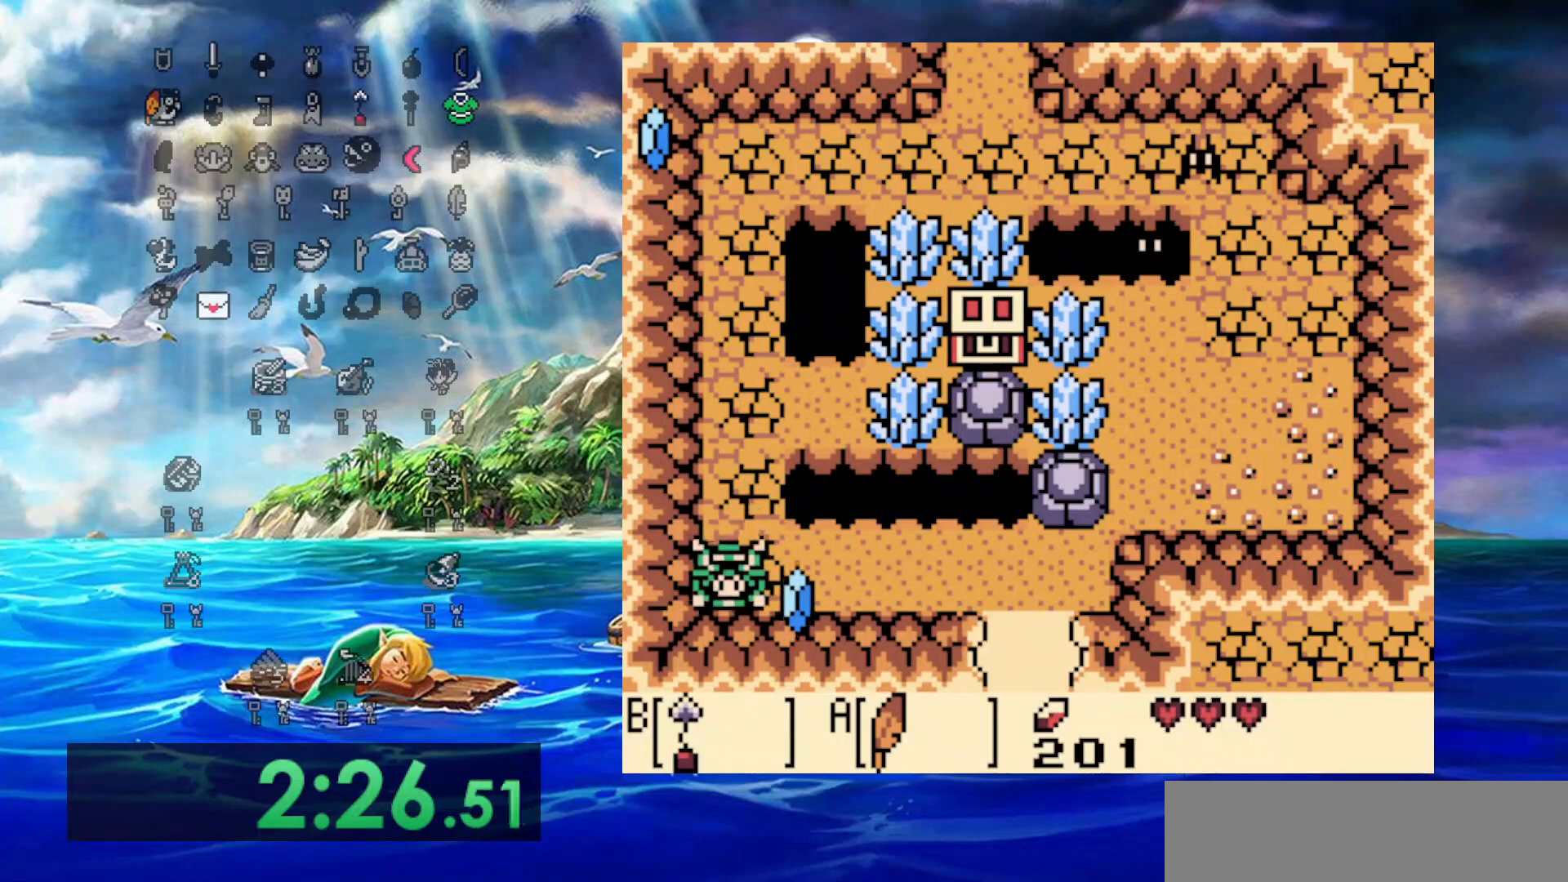
{"buttons": ["DPAD_RIGHT"], "events": [[150, "DPAD_DOWN", "up"]]}
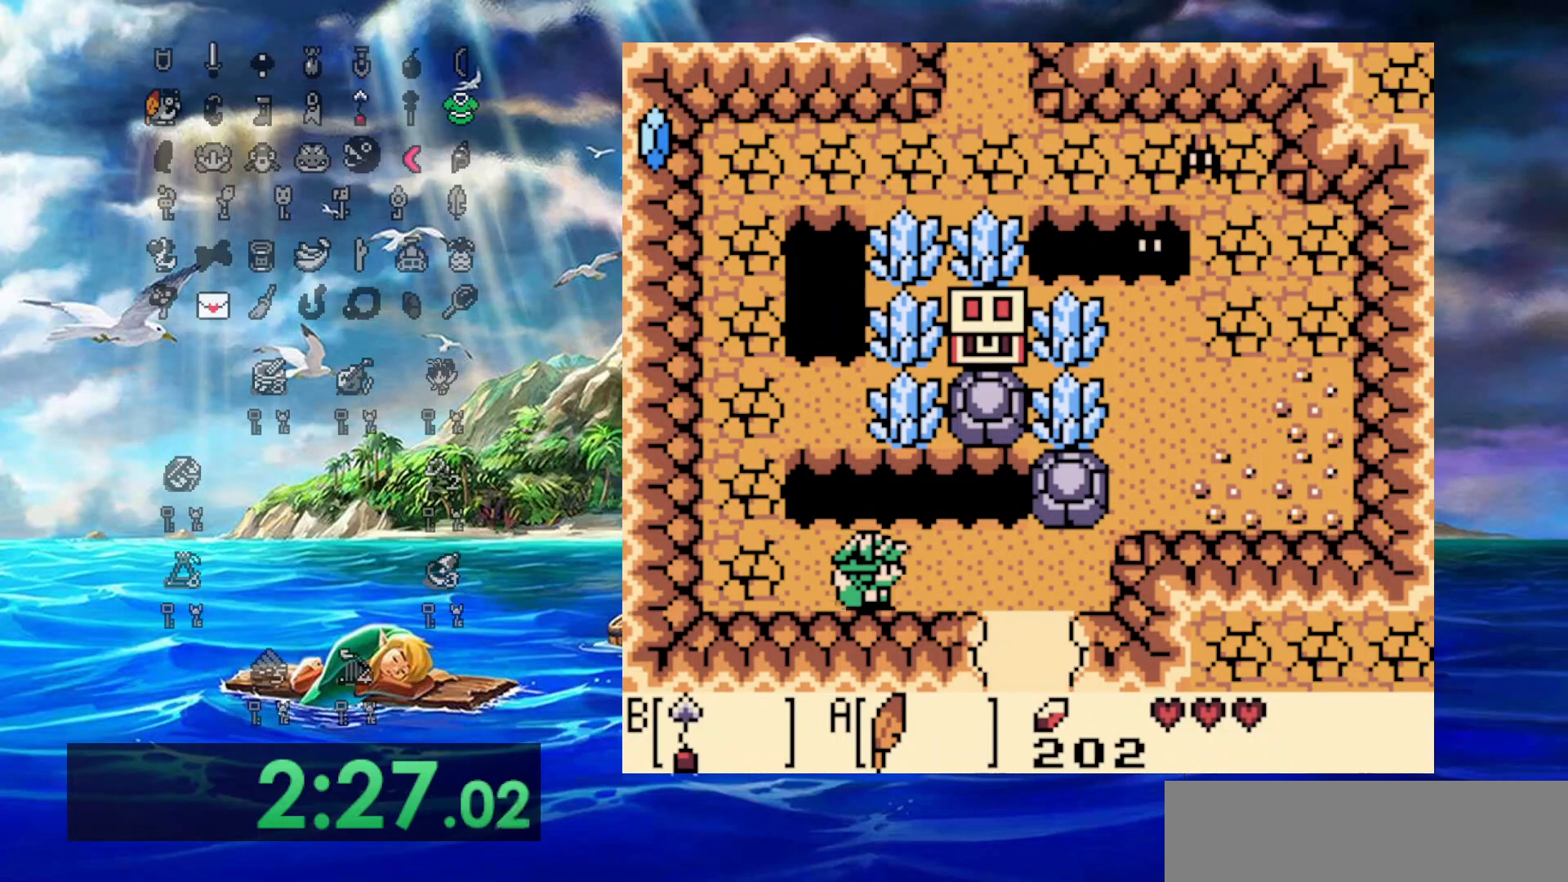
{"buttons": ["DPAD_DOWN"], "events": [[433, "DPAD_DOWN", "down"], [500, "DPAD_RIGHT", "up"]]}
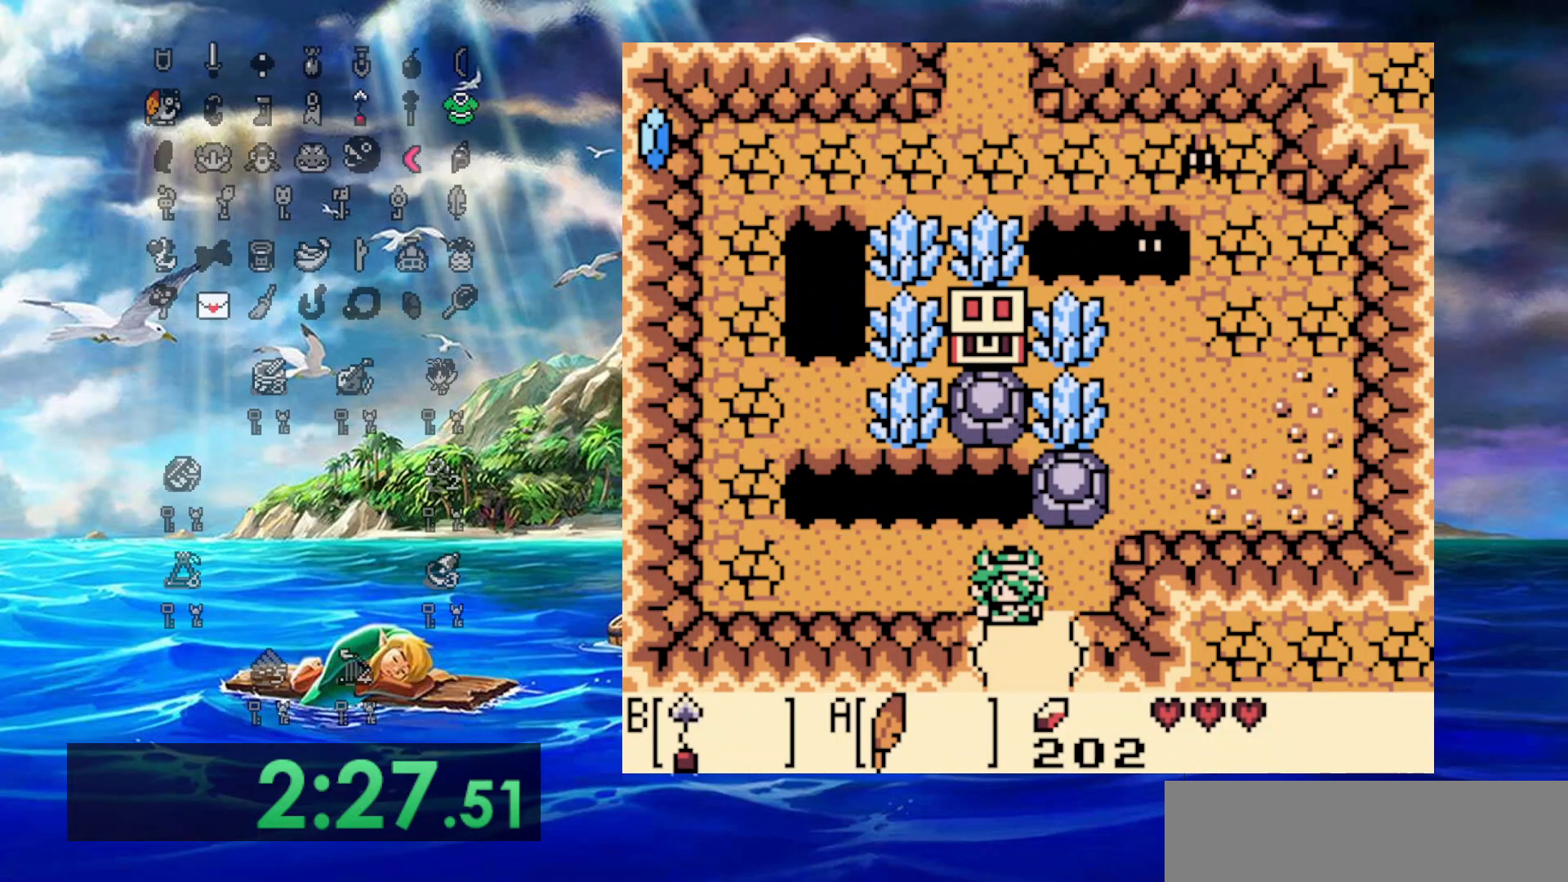
{"buttons": ["DPAD_DOWN"], "events": []}
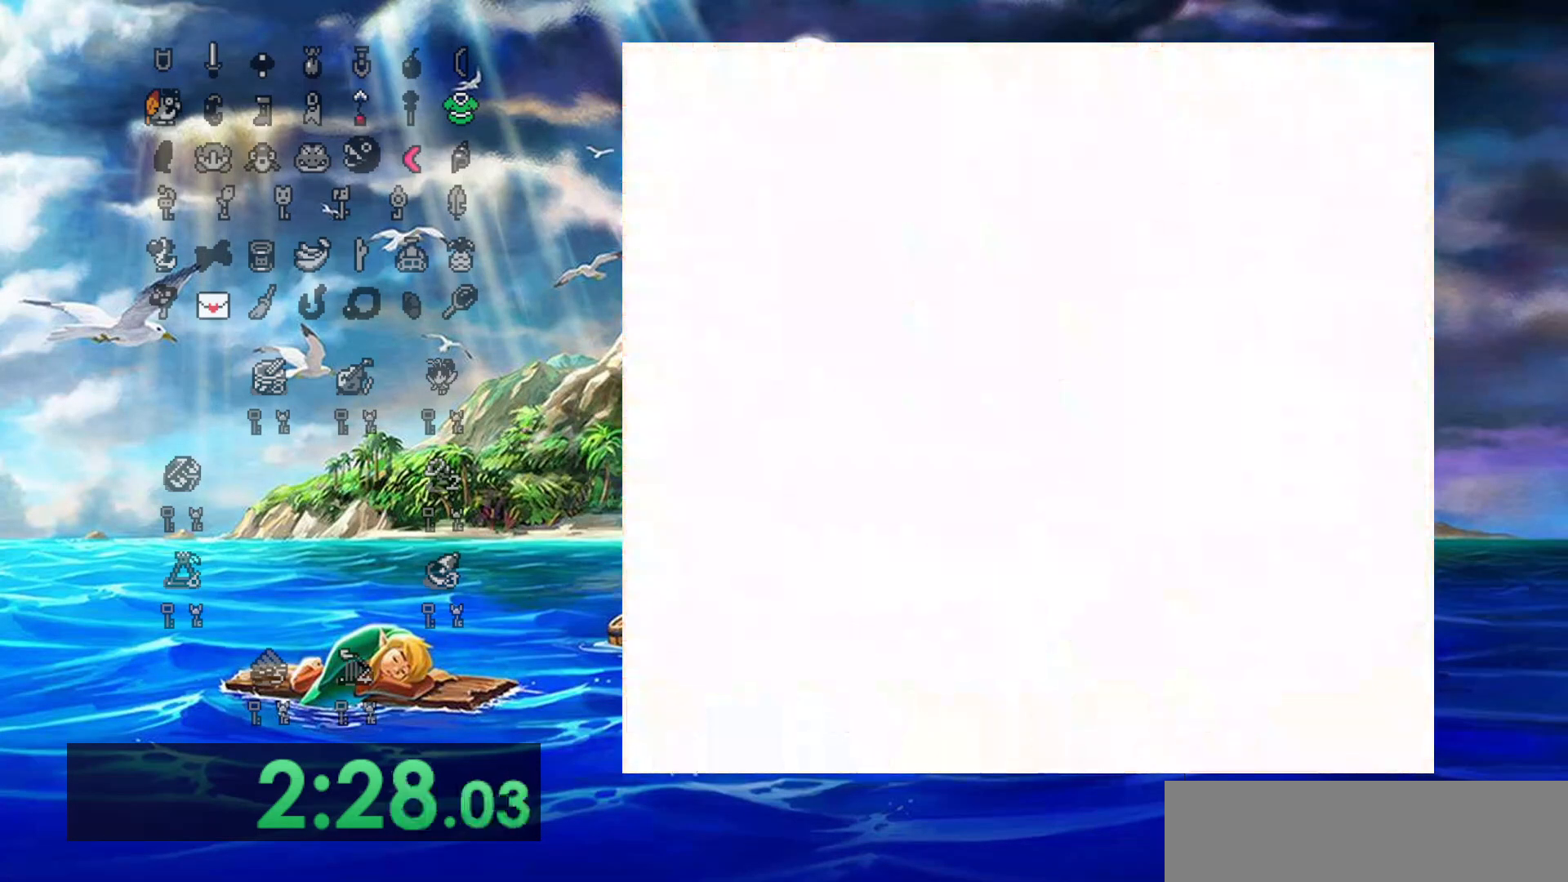
{"buttons": ["DPAD_DOWN"], "events": []}
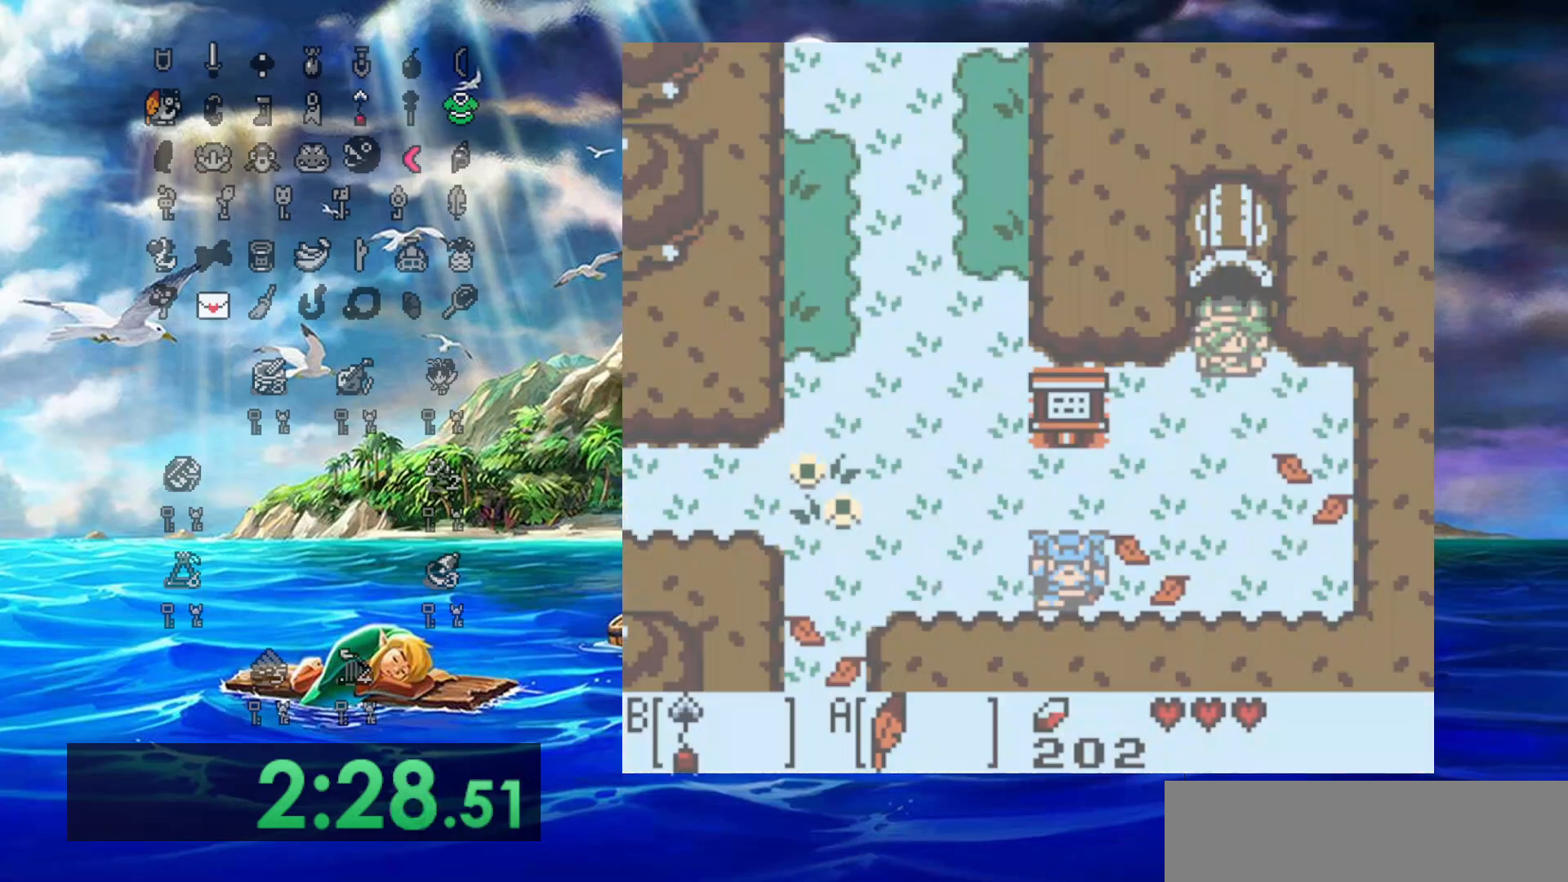
{"buttons": ["DPAD_DOWN"], "events": []}
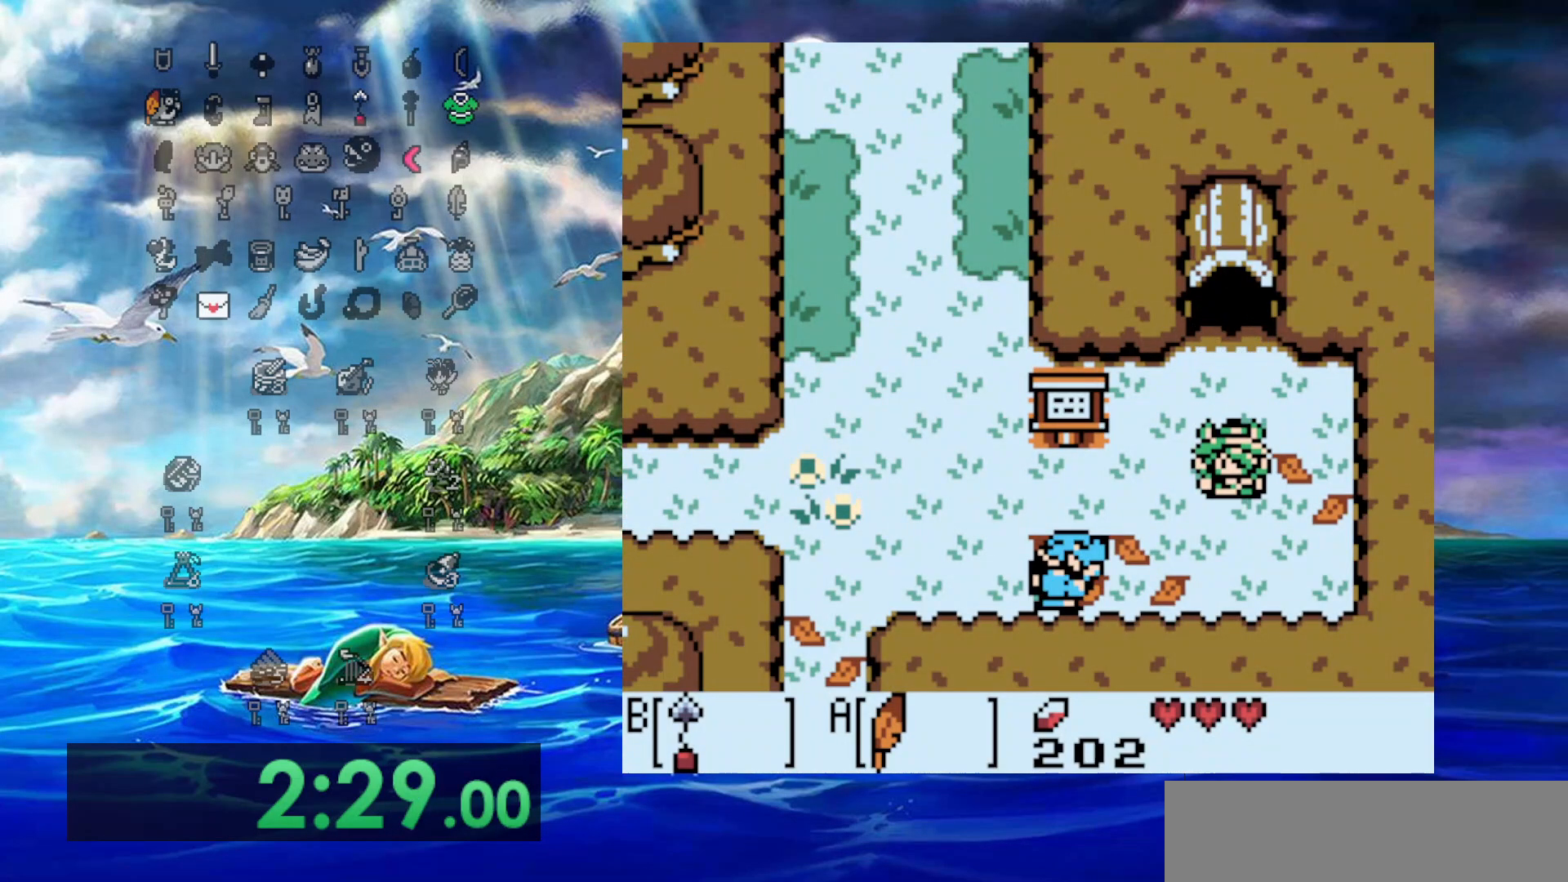
{"buttons": ["B", "DPAD_LEFT"], "events": [[250, "DPAD_LEFT", "down"], [283, "DPAD_DOWN", "up"], [383, "B", "down"]]}
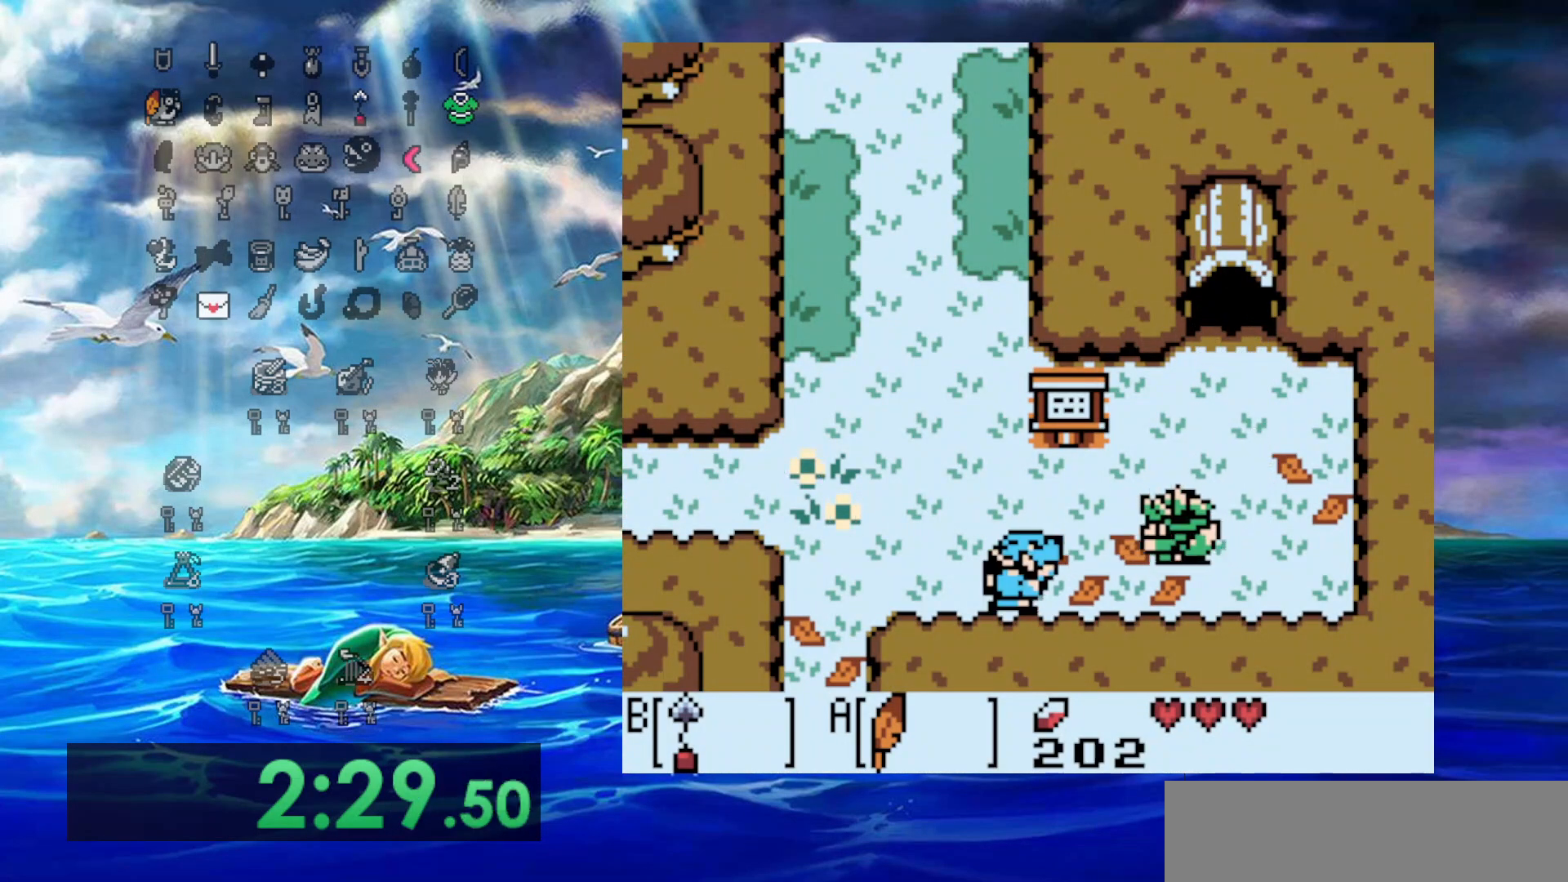
{"buttons": ["DPAD_LEFT"], "events": [[67, "B", "up"]]}
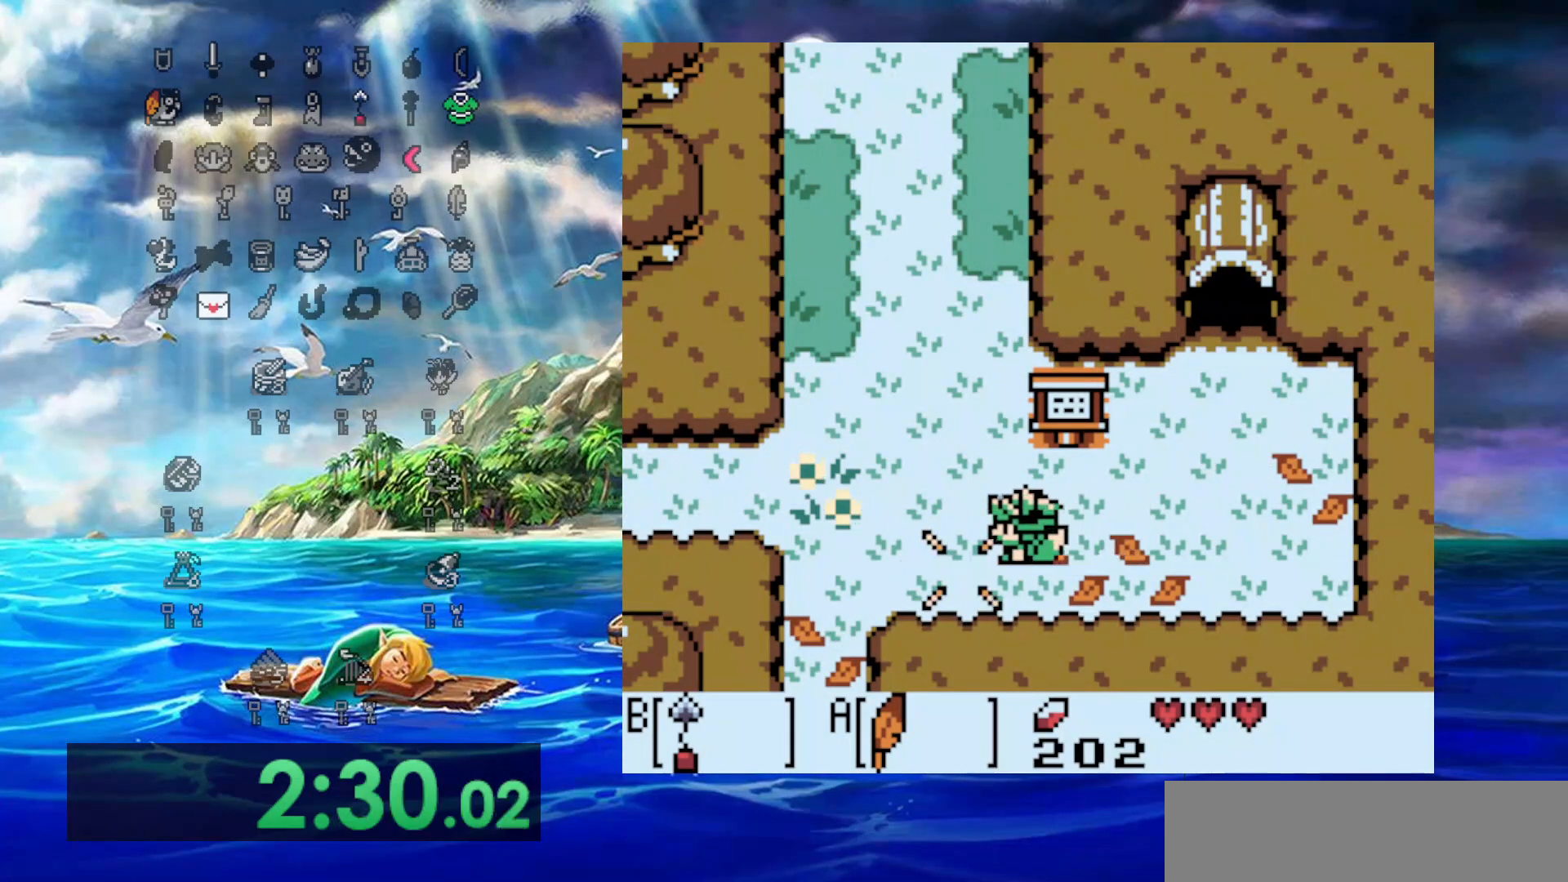
{"buttons": ["DPAD_UP"], "events": [[133, "DPAD_UP", "down"], [267, "DPAD_LEFT", "up"]]}
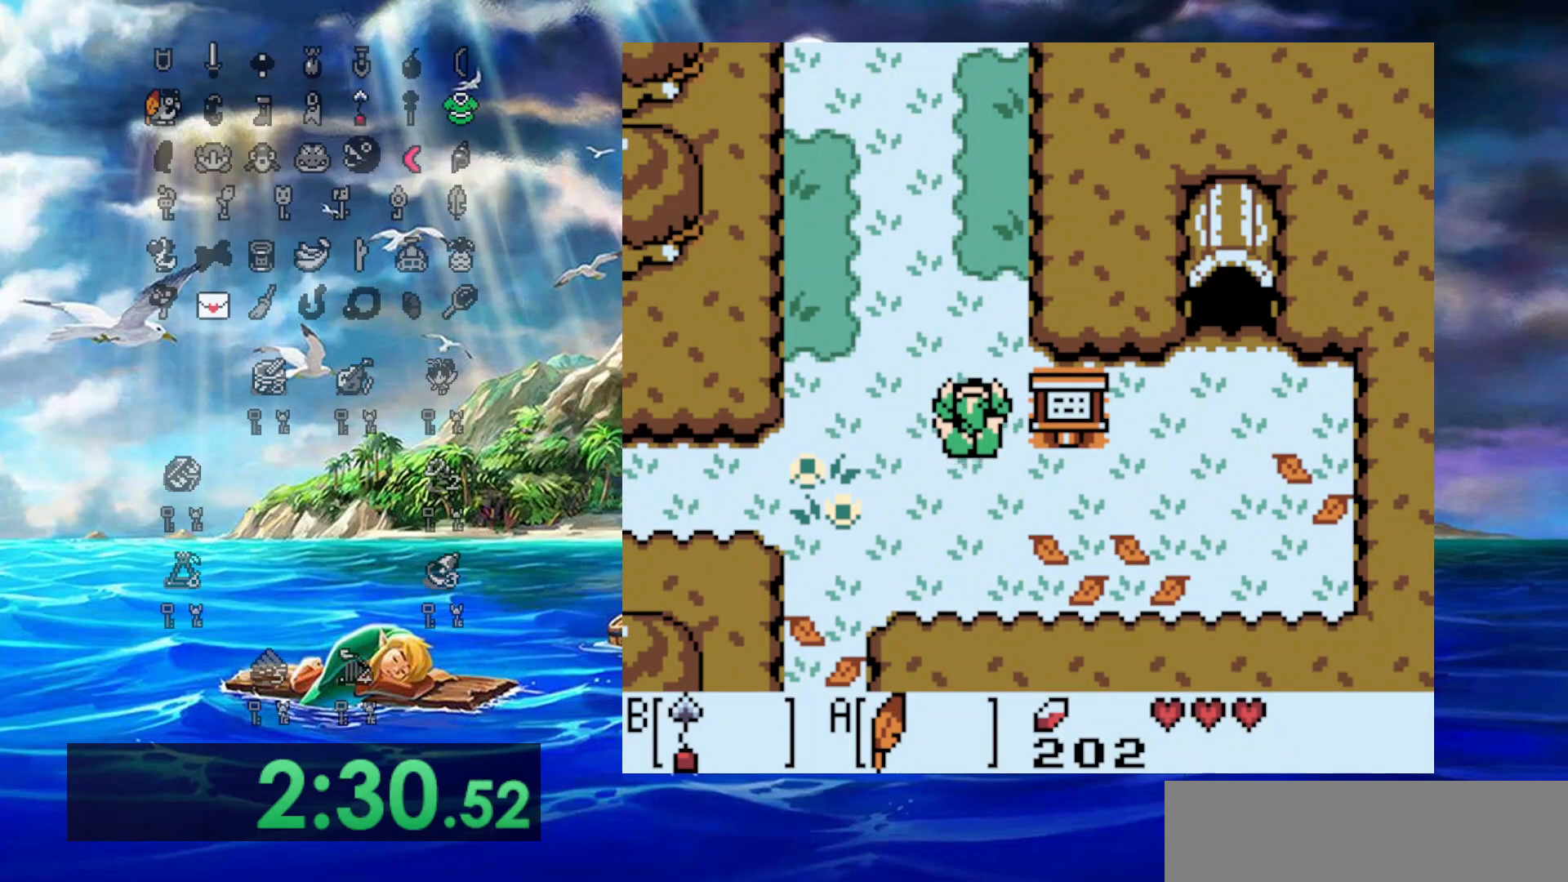
{"buttons": ["DPAD_UP"], "events": []}
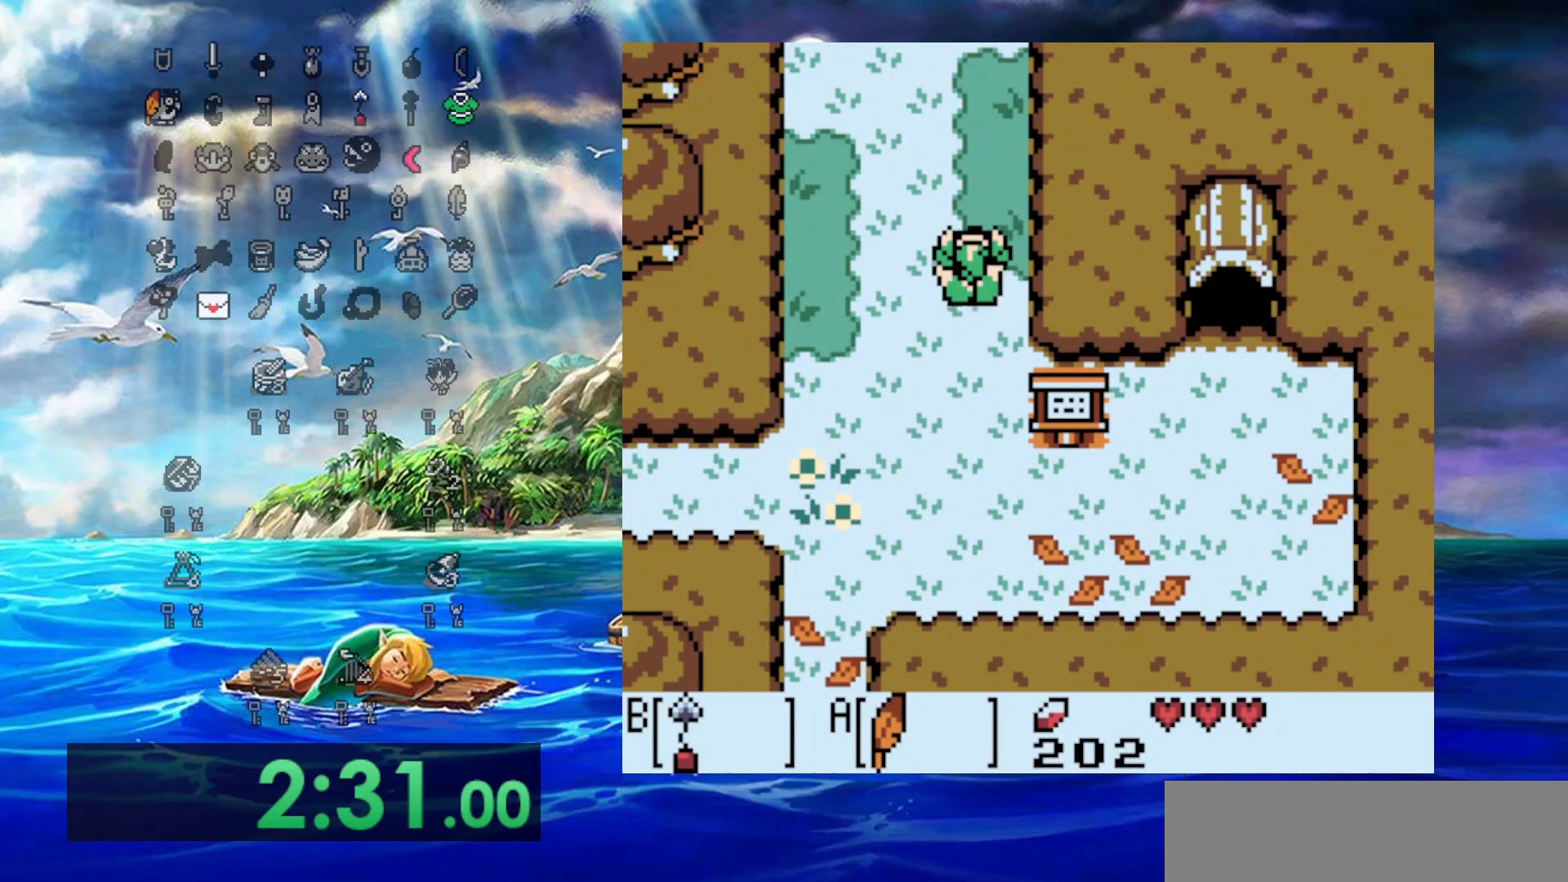
{"buttons": ["DPAD_UP"], "events": []}
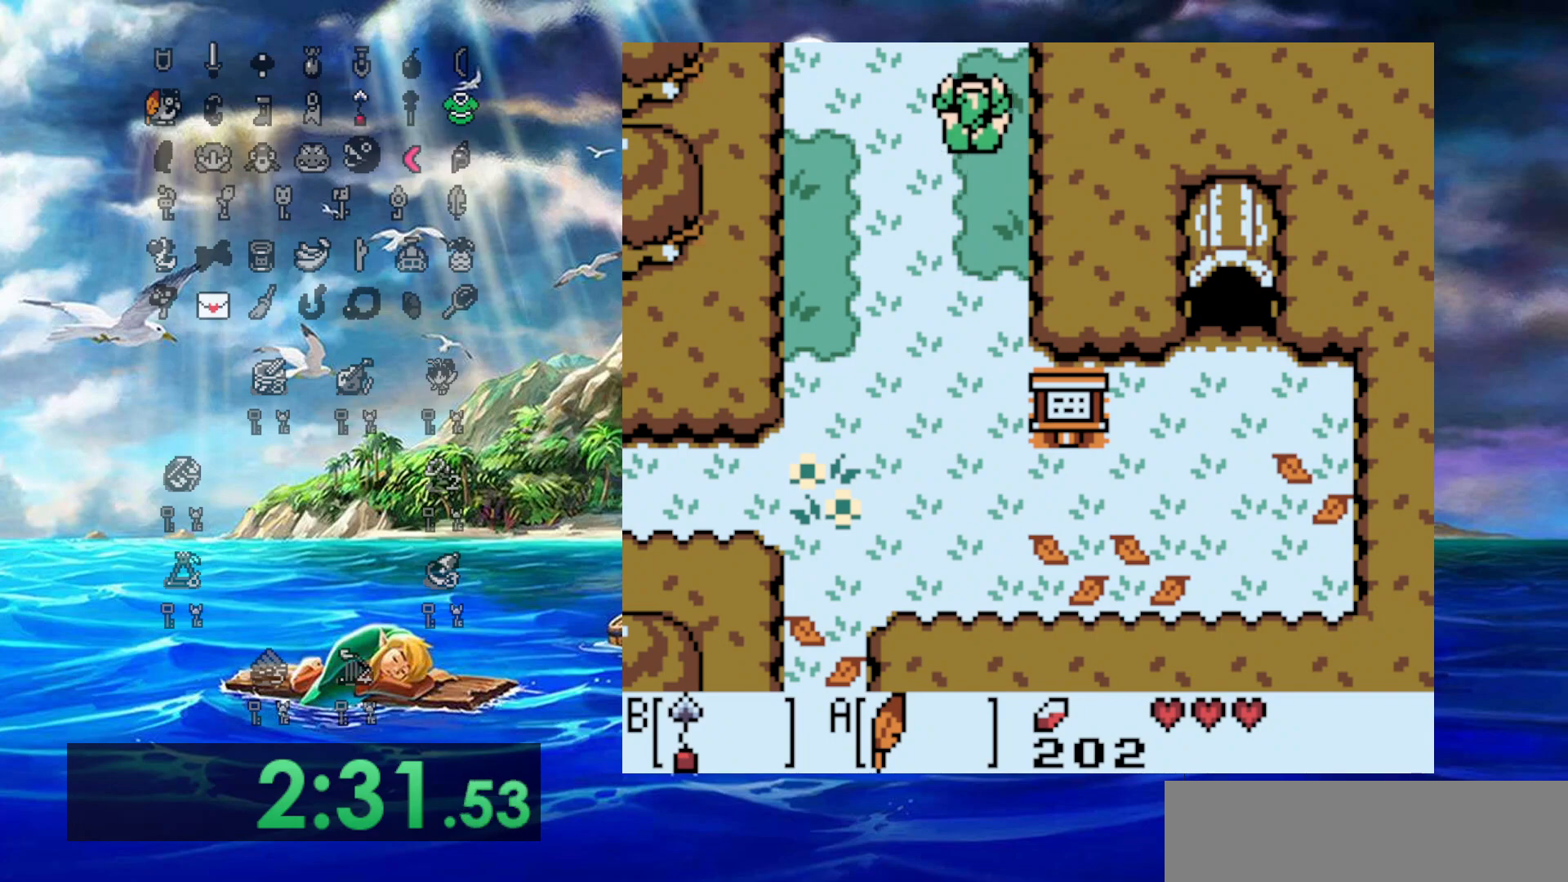
{"buttons": ["DPAD_UP"], "events": []}
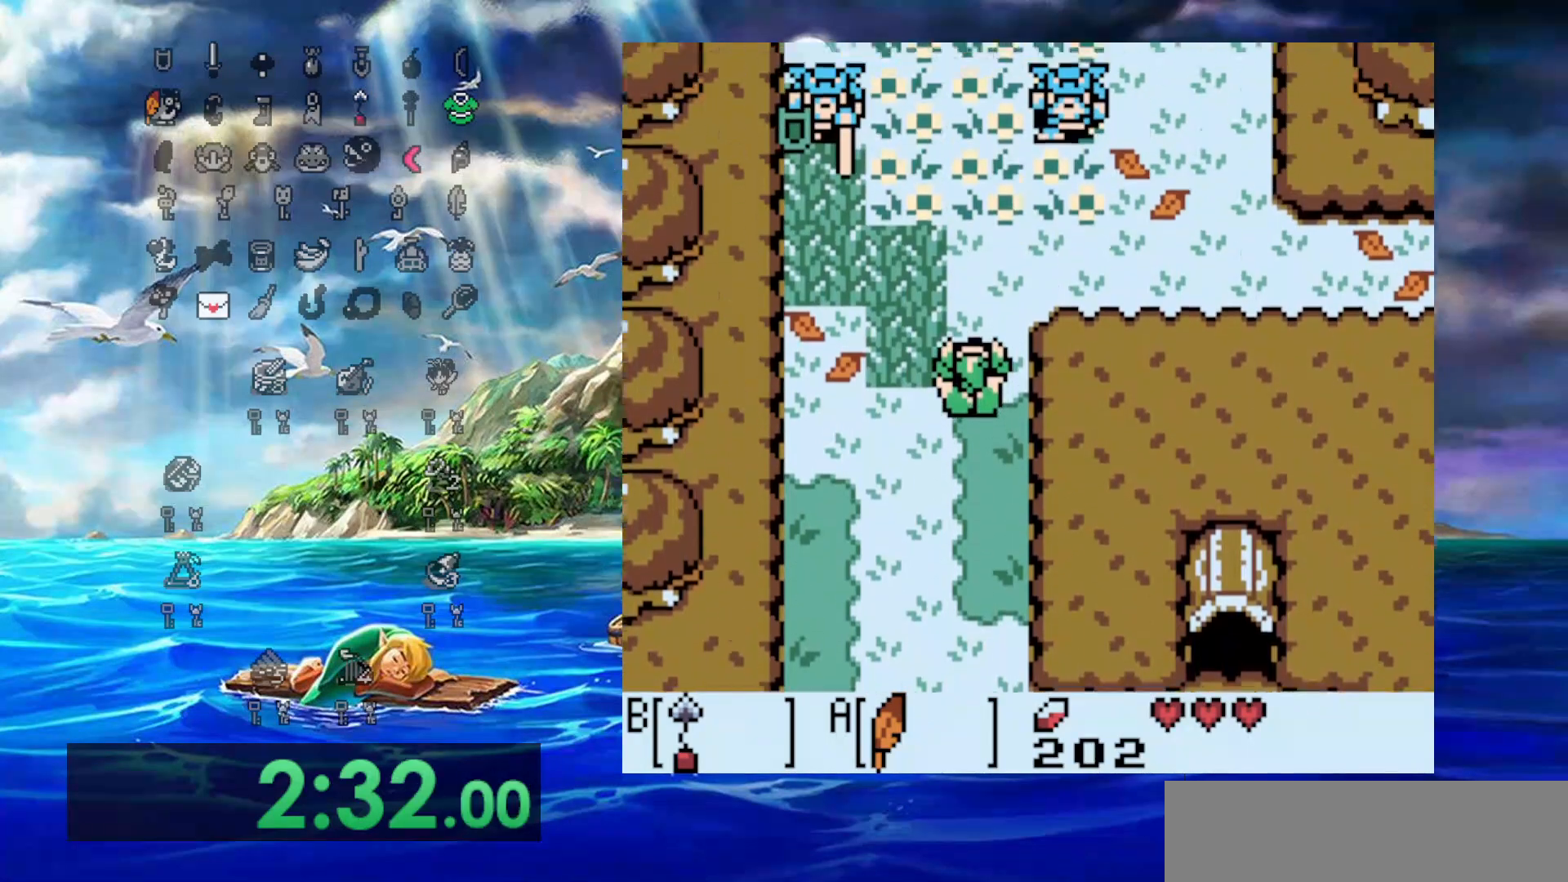
{"buttons": ["DPAD_UP", "DPAD_RIGHT"], "events": [[317, "DPAD_RIGHT", "down"]]}
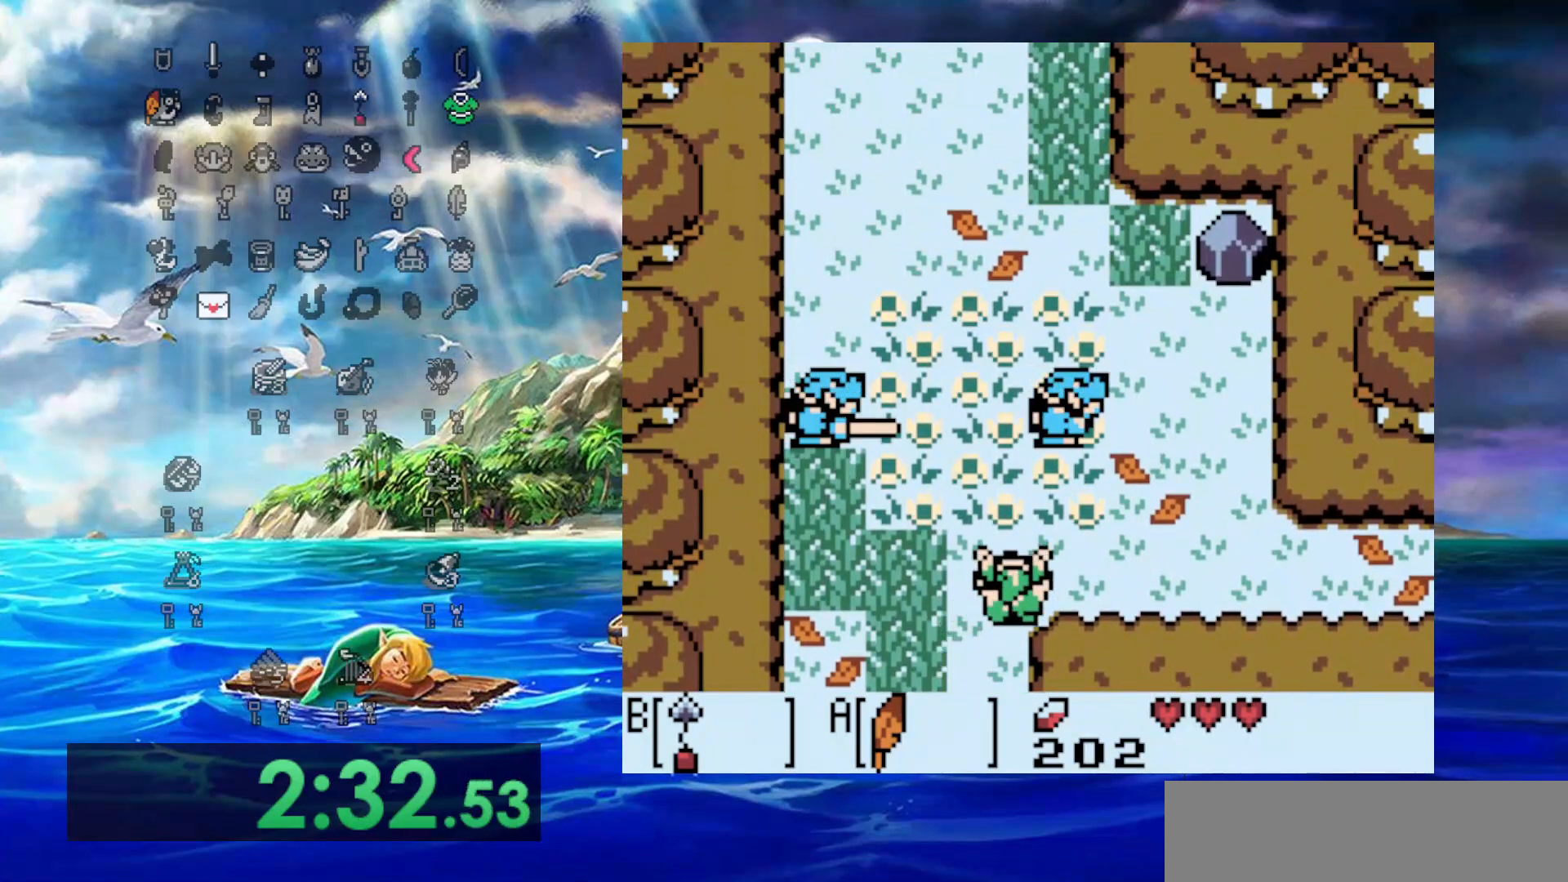
{"buttons": ["DPAD_UP", "DPAD_RIGHT"], "events": [[183, "B", "down"], [367, "B", "up"]]}
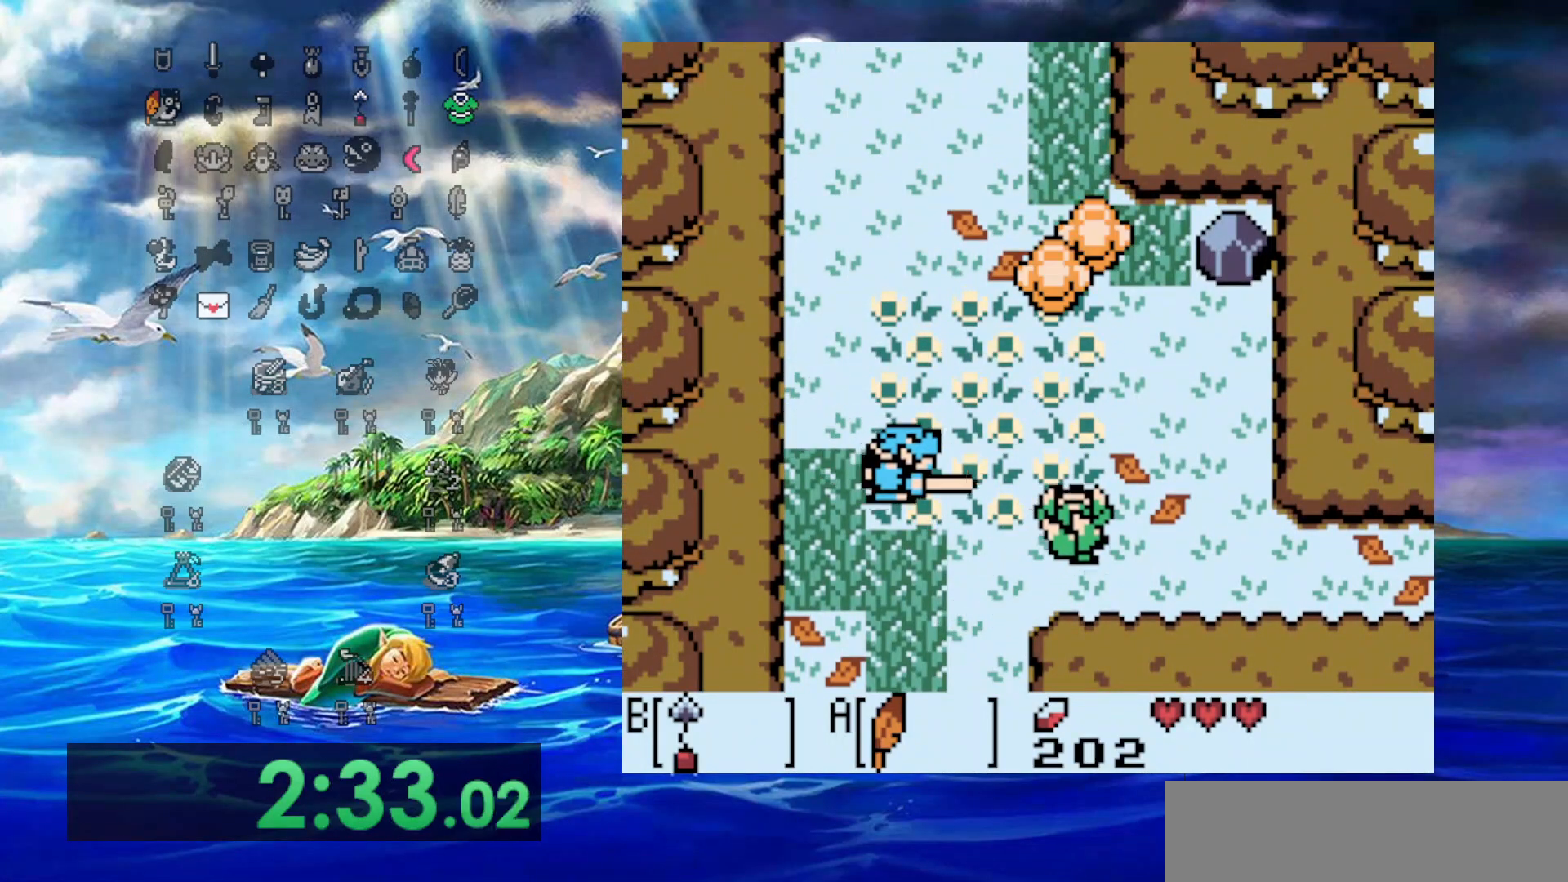
{"buttons": ["DPAD_UP"], "events": [[250, "DPAD_LEFT", "down"], [250, "DPAD_RIGHT", "up"], [283, "B", "down"], [283, "DPAD_UP", "up"], [383, "DPAD_UP", "down"], [417, "B", "up"], [500, "DPAD_LEFT", "up"]]}
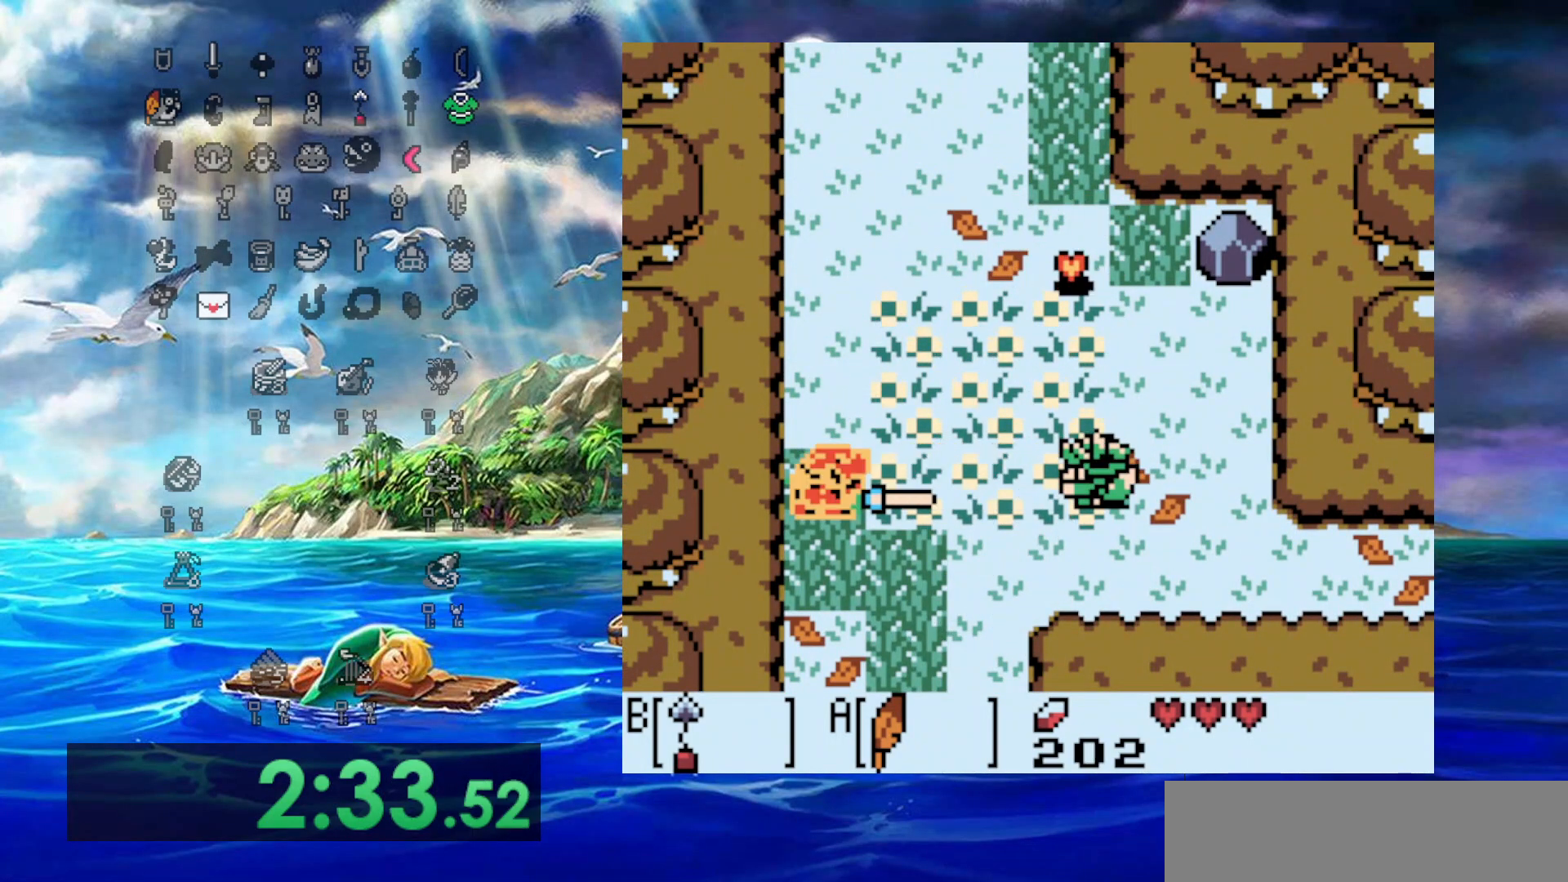
{"buttons": ["DPAD_UP"], "events": []}
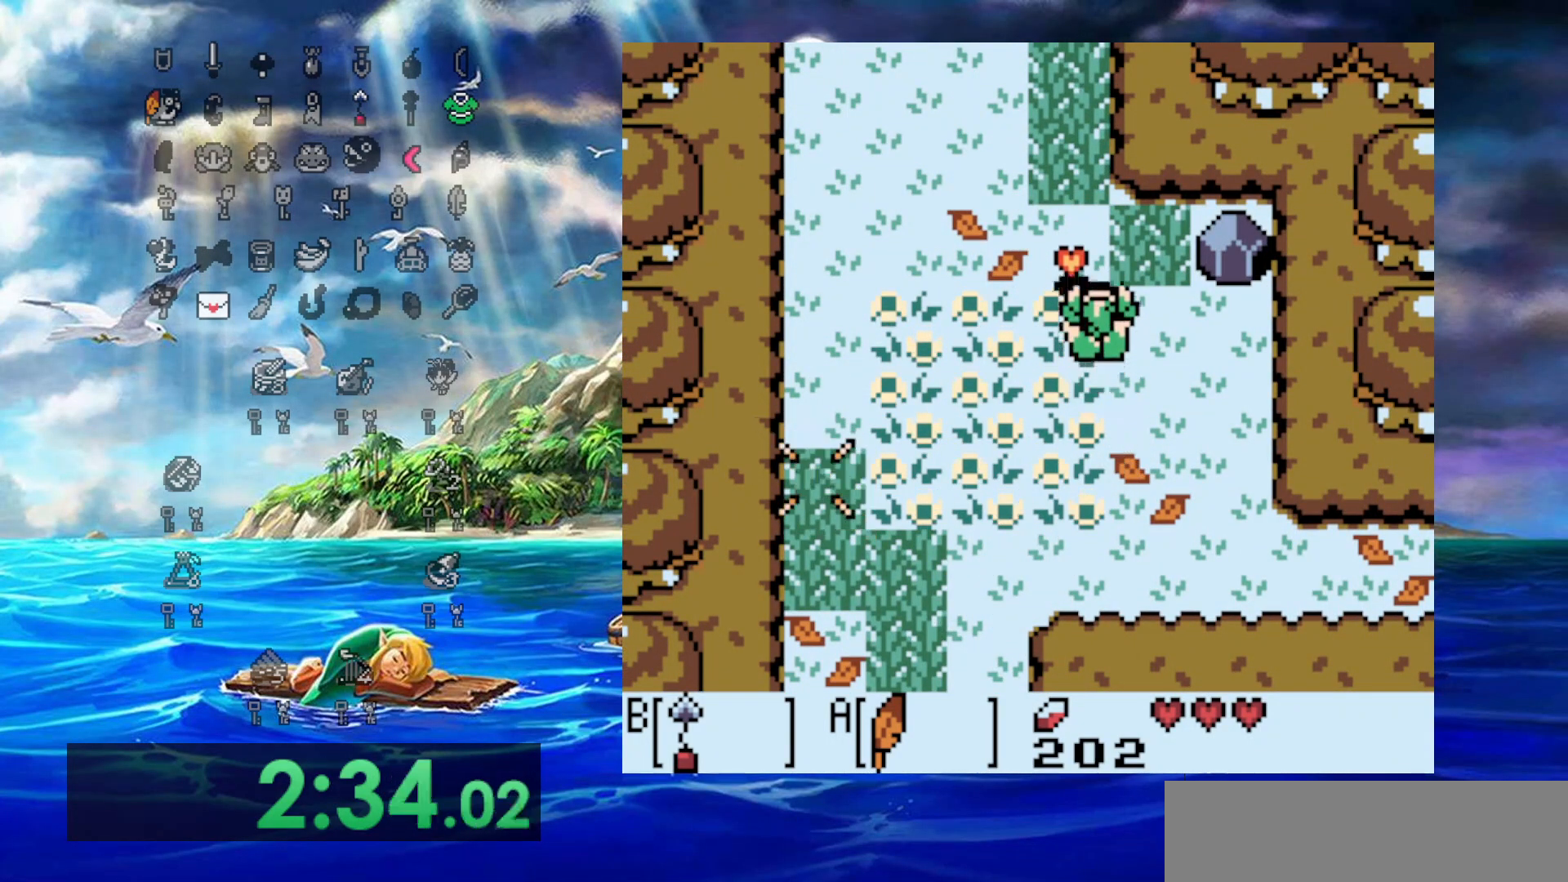
{"buttons": ["DPAD_UP"], "events": [[50, "DPAD_LEFT", "down"], [317, "DPAD_LEFT", "up"]]}
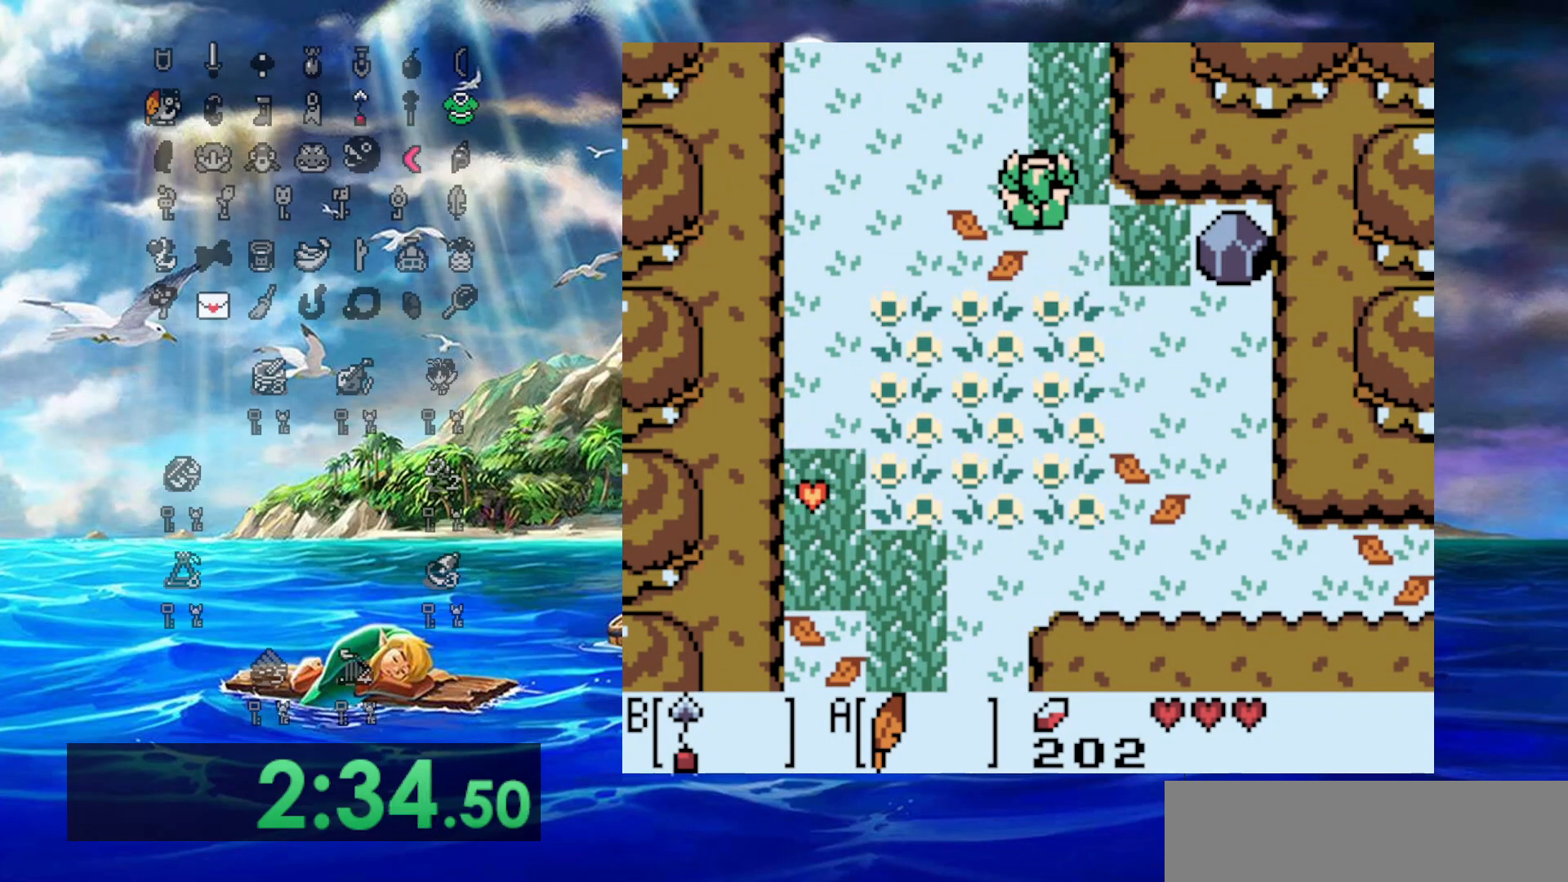
{"buttons": ["DPAD_UP"], "events": []}
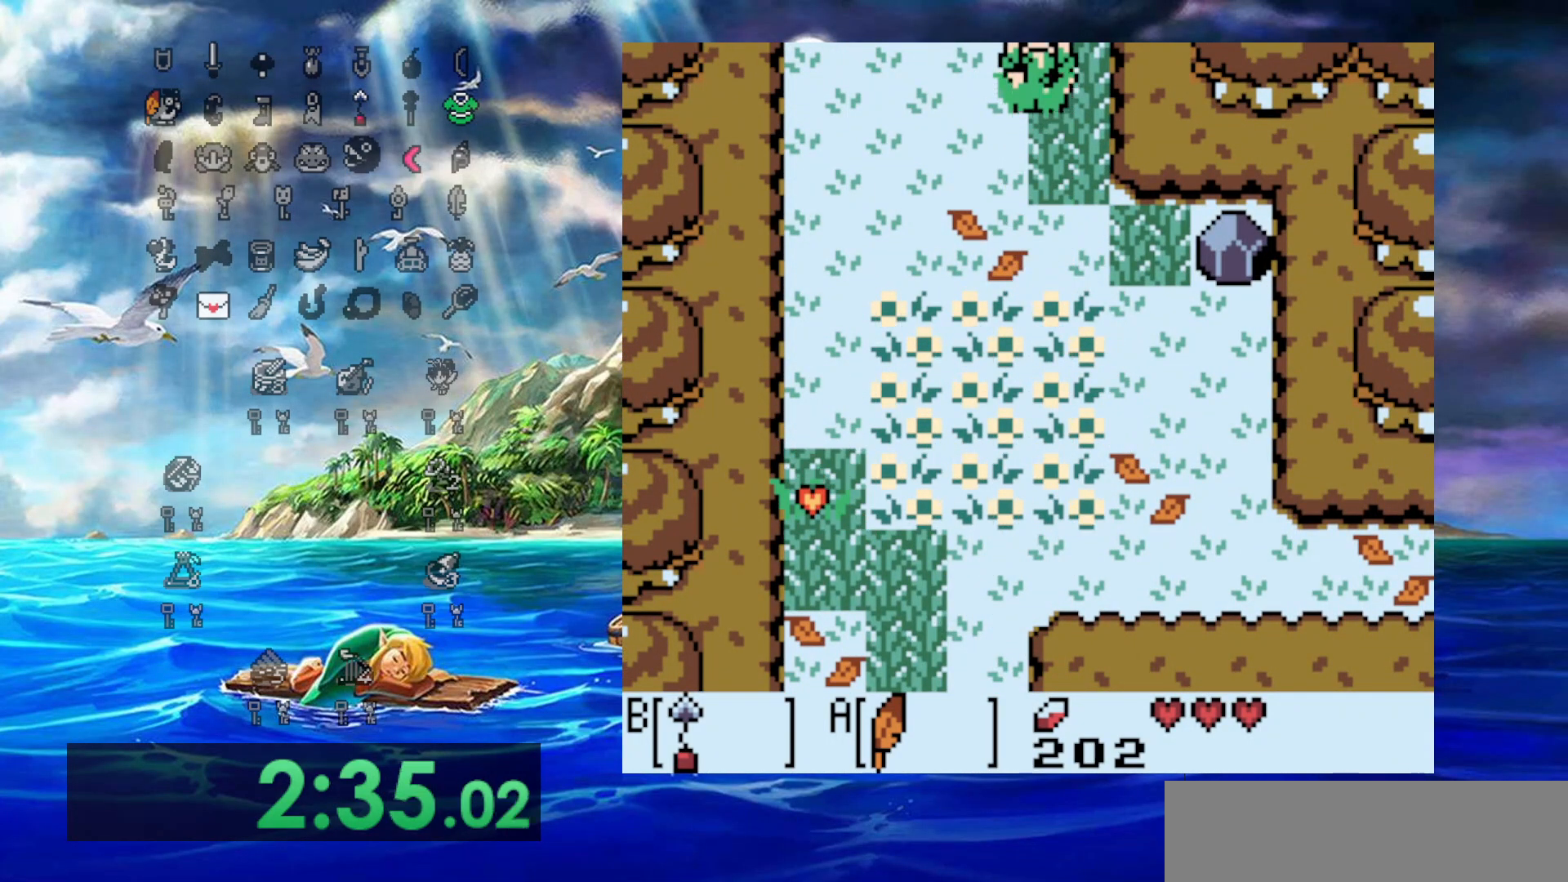
{"buttons": ["DPAD_UP"], "events": []}
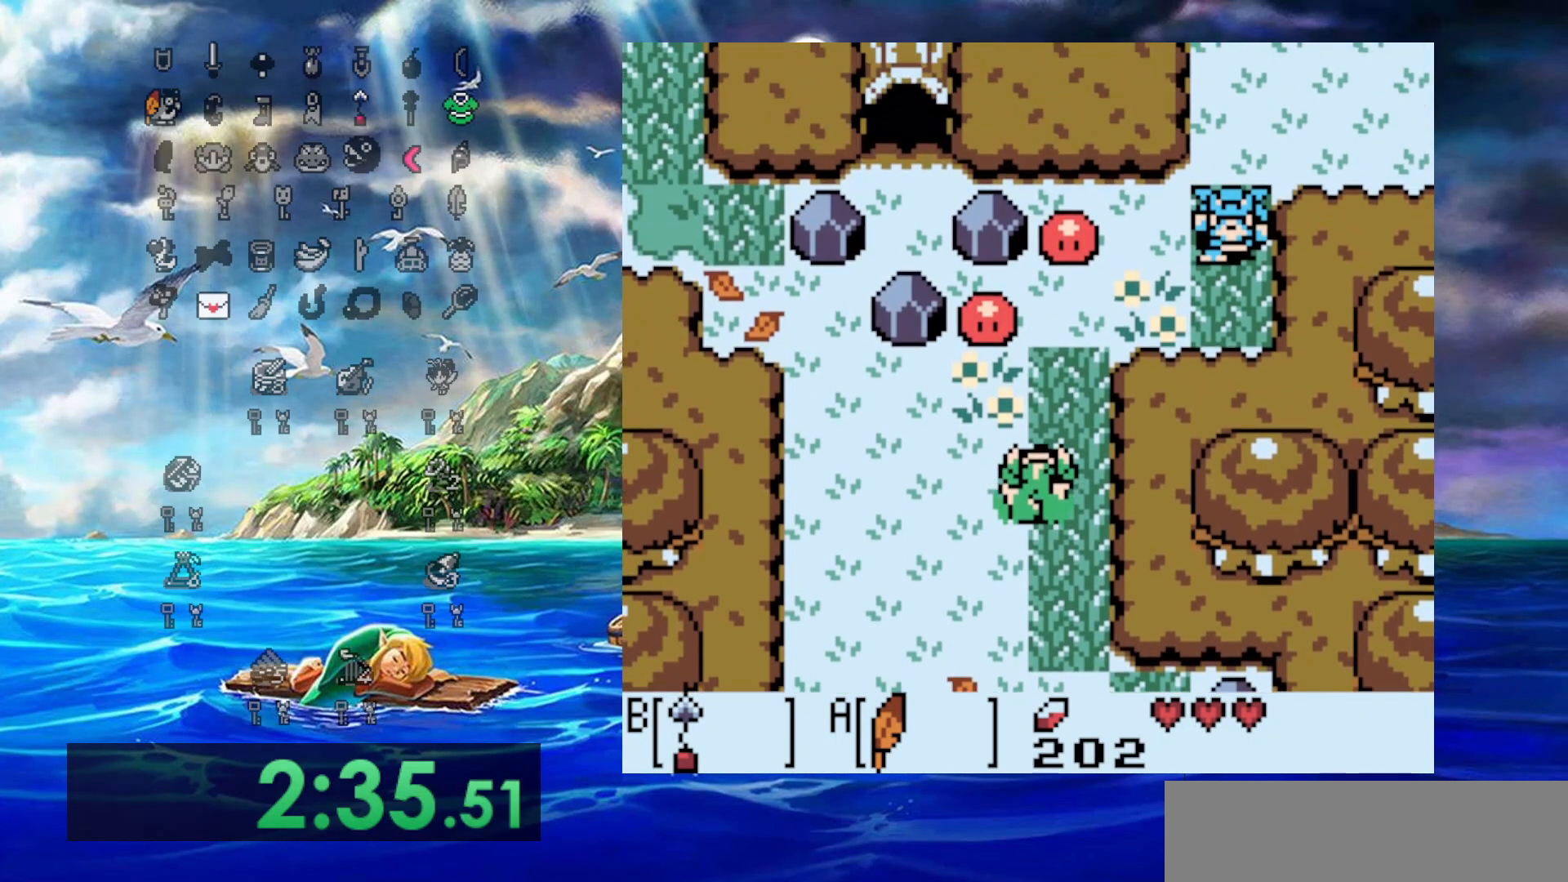
{"buttons": ["B", "DPAD_UP", "DPAD_LEFT"], "events": [[217, "DPAD_RIGHT", "down"], [333, "DPAD_RIGHT", "up"], [450, "DPAD_LEFT", "down"], [500, "B", "down"]]}
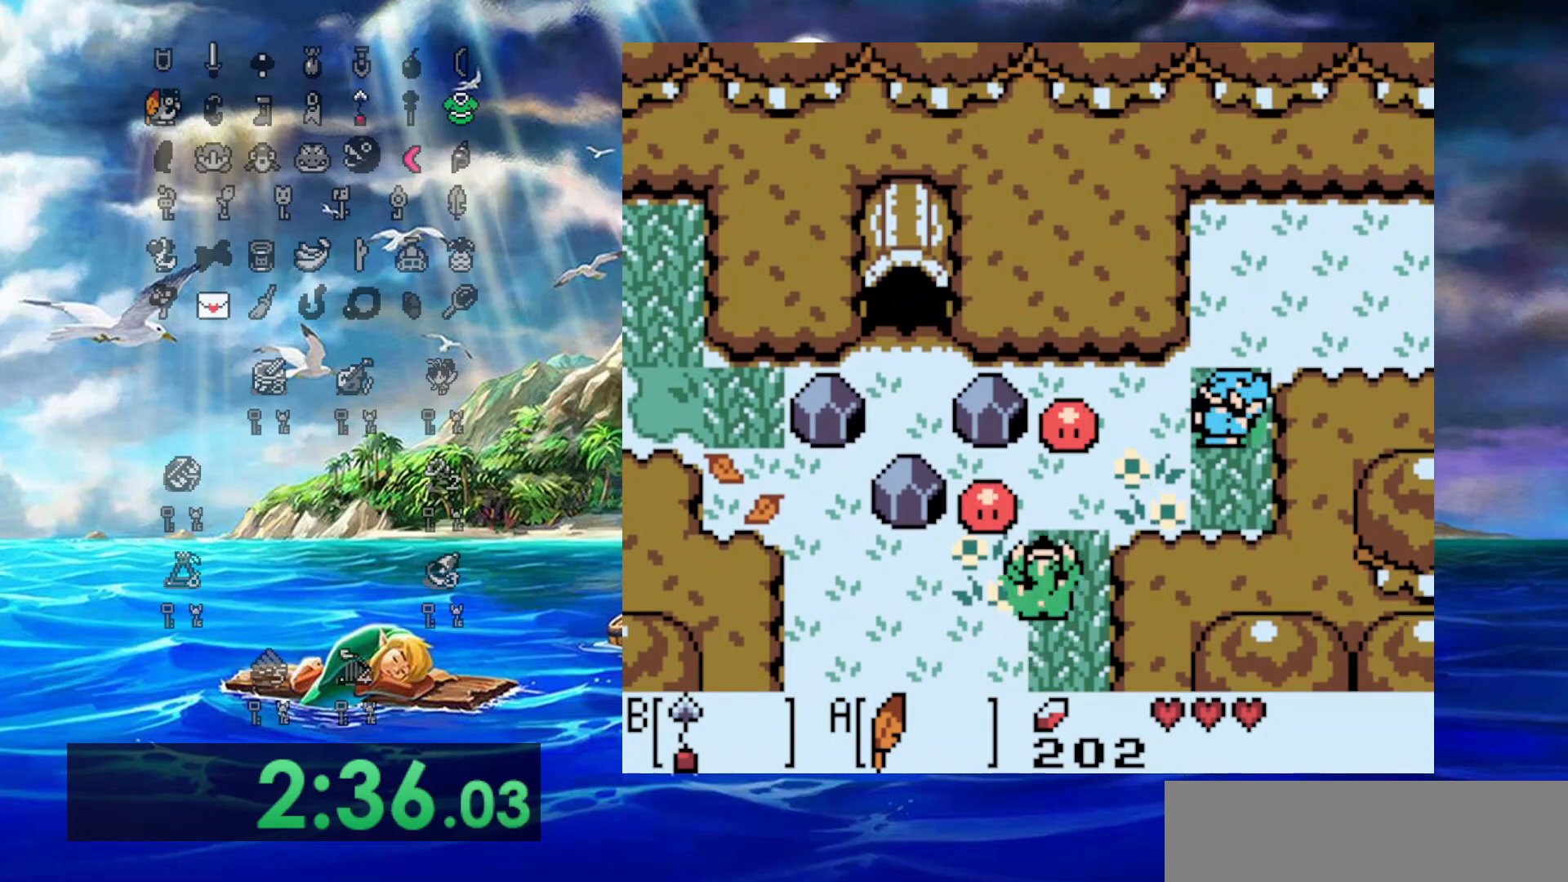
{"buttons": ["B", "DPAD_UP", "DPAD_RIGHT"], "events": [[183, "B", "up"], [183, "DPAD_LEFT", "up"], [350, "DPAD_RIGHT", "down"], [450, "B", "down"]]}
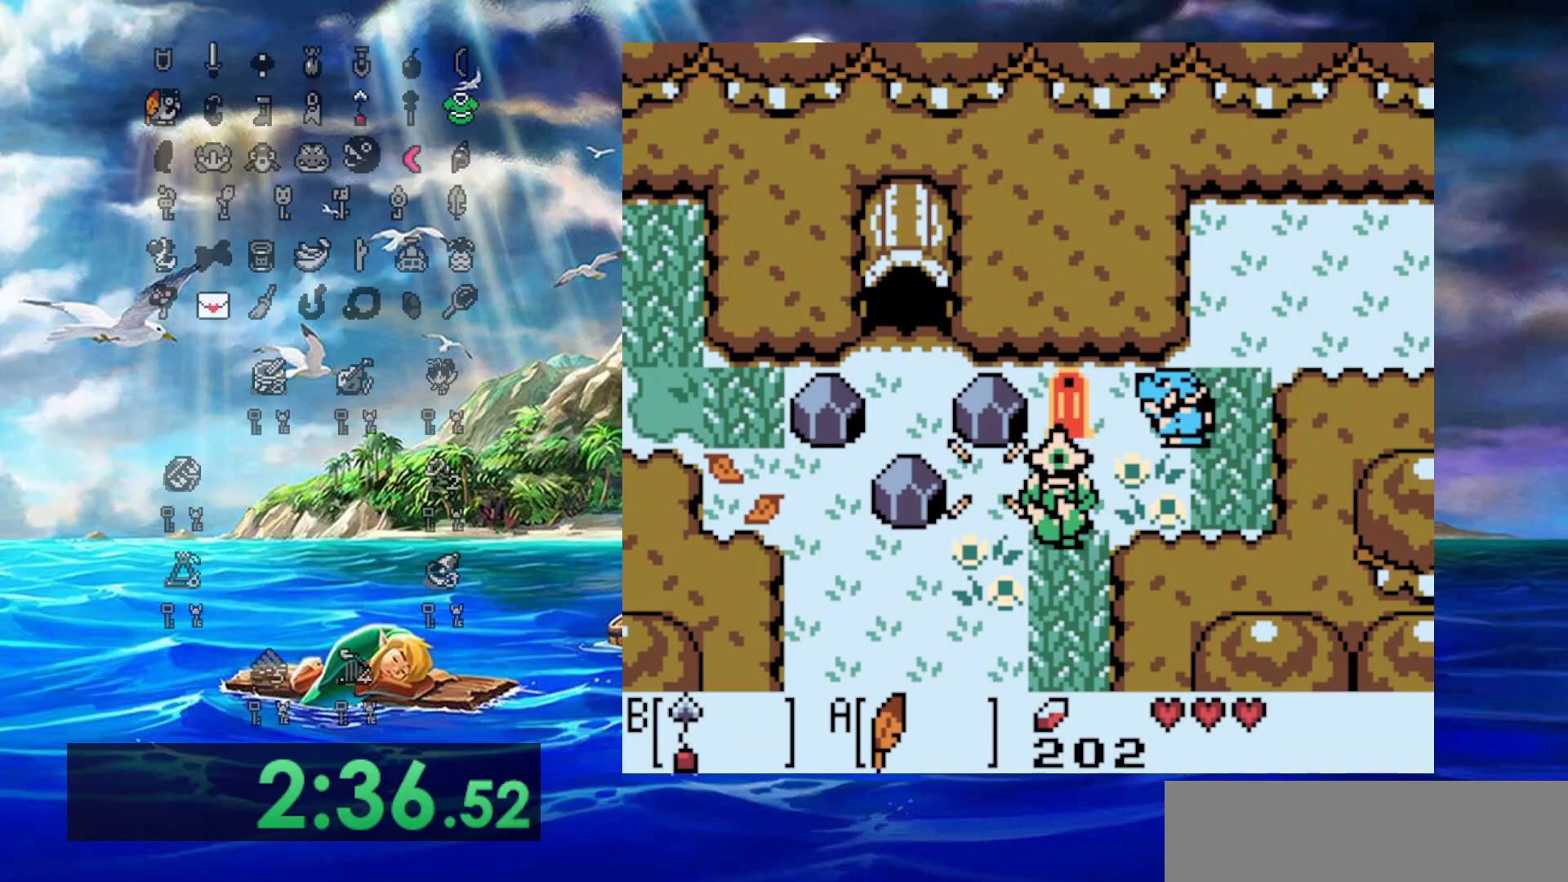
{"buttons": ["B", "DPAD_UP", "DPAD_RIGHT"], "events": [[83, "B", "up"], [367, "B", "down"]]}
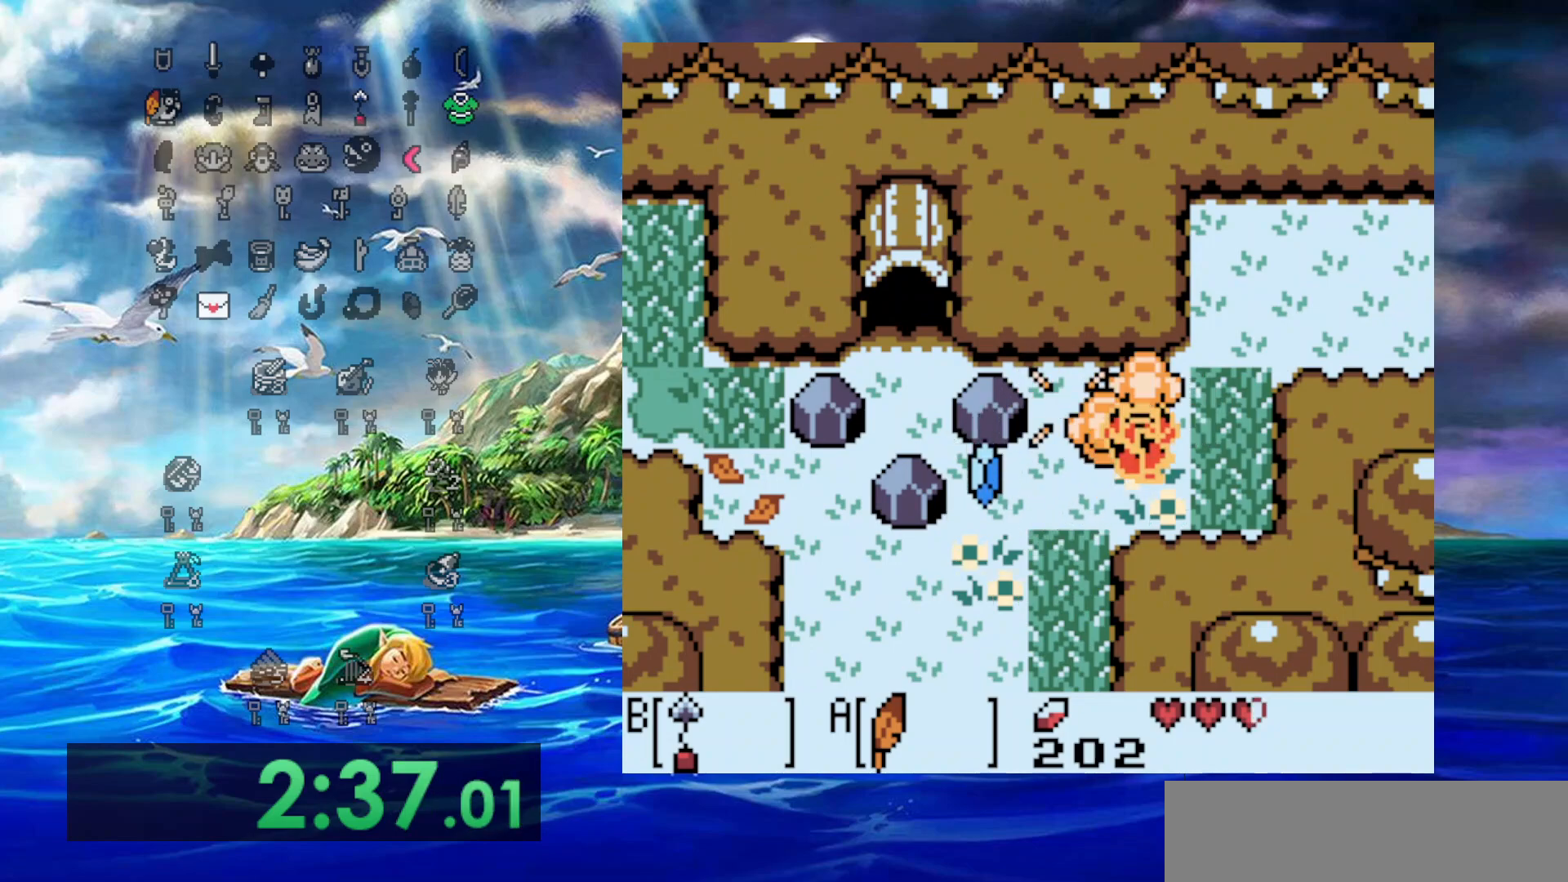
{"buttons": ["DPAD_UP", "DPAD_RIGHT"], "events": [[17, "B", "up"]]}